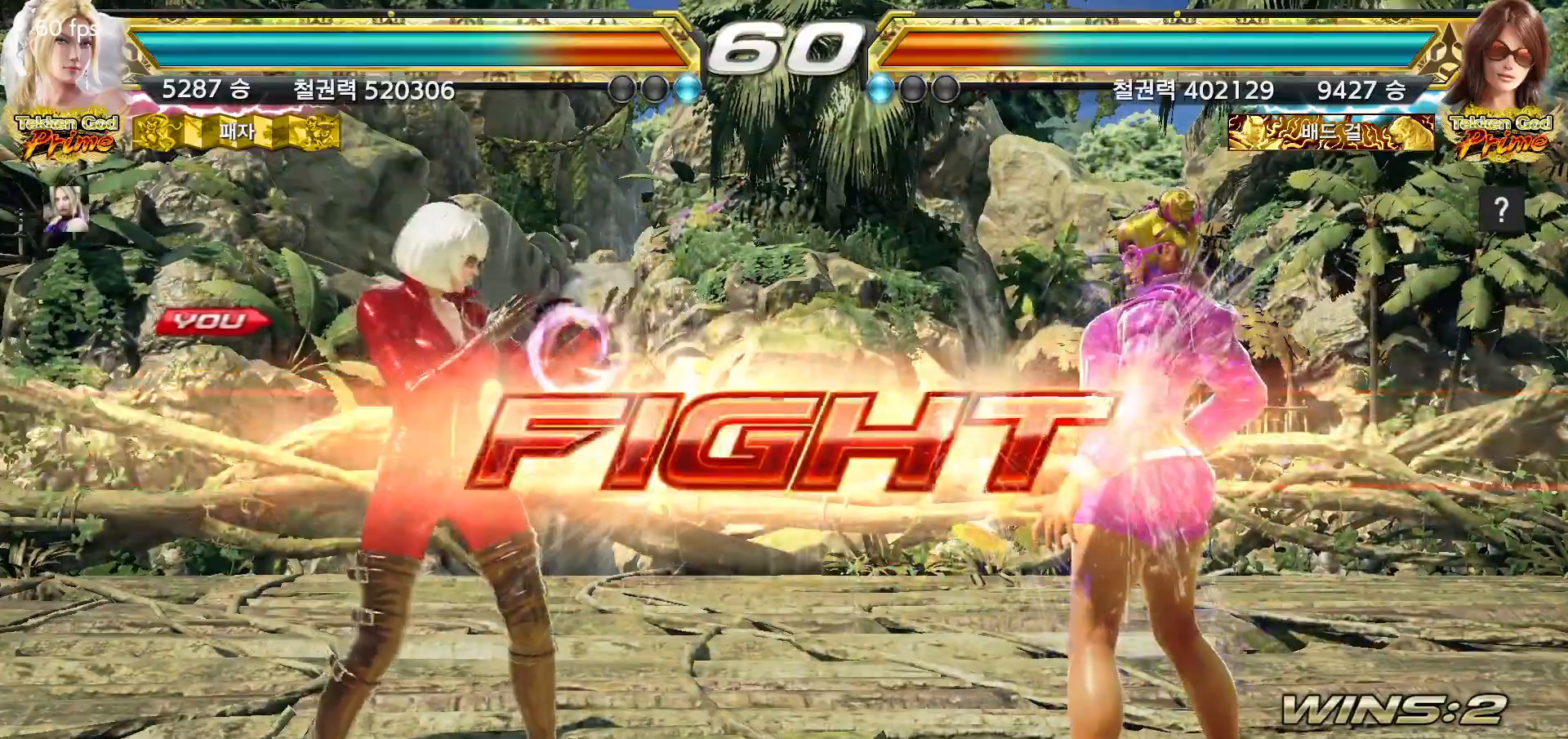
Gameplay with a controller (arcade stick); each line is a JSON object with the inputs held at the frame after it. "events" lists button and stick changes between this image and that frame as [ms after this image, input, new state], when the widget could be followed in between. Not read: L3 R3.
{"buttons": [], "left_stick": "center", "events": [[83, "left_stick", "left"], [167, "left_stick", "center"], [217, "left_stick", "left"], [367, "left_stick", "down-left"], [500, "left_stick", "center"]]}
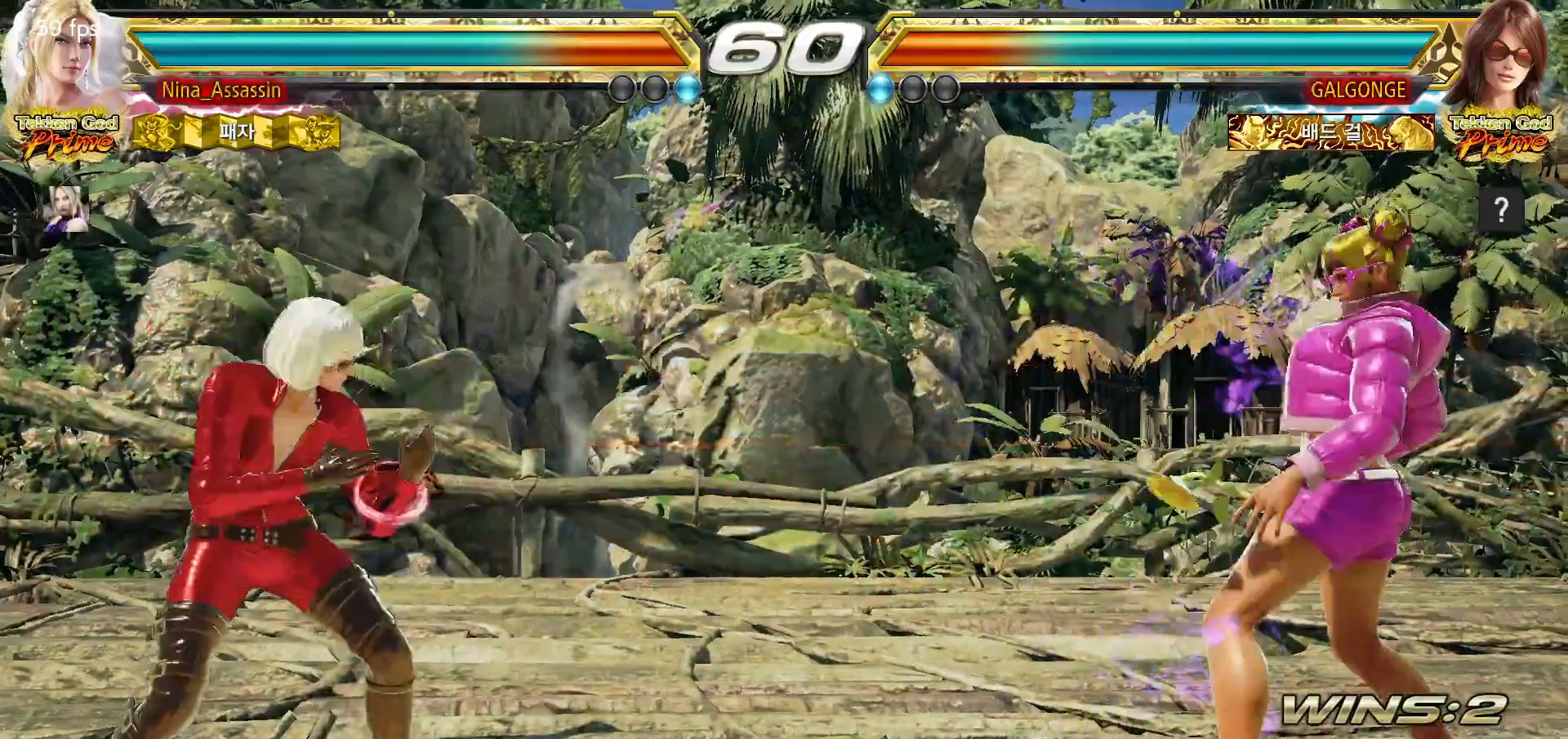
{"buttons": [], "left_stick": "left", "events": [[33, "left_stick", "left"], [150, "left_stick", "down"], [200, "left_stick", "center"], [333, "left_stick", "left"], [400, "left_stick", "center"], [450, "left_stick", "left"]]}
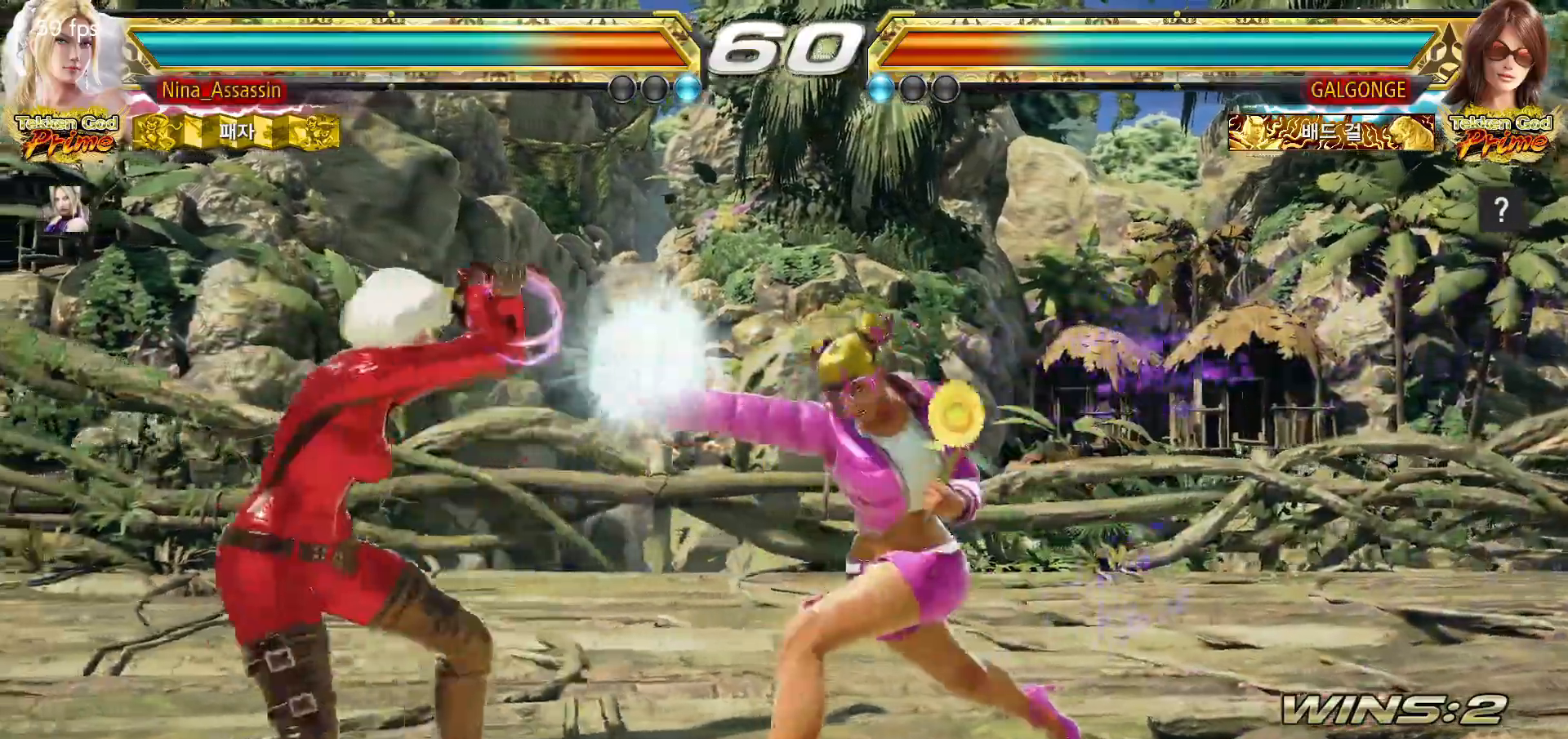
{"buttons": [], "left_stick": "center", "events": [[233, "left_stick", "down-left"], [383, "TRIANGLE", "down"], [383, "left_stick", "center"], [433, "TRIANGLE", "up"]]}
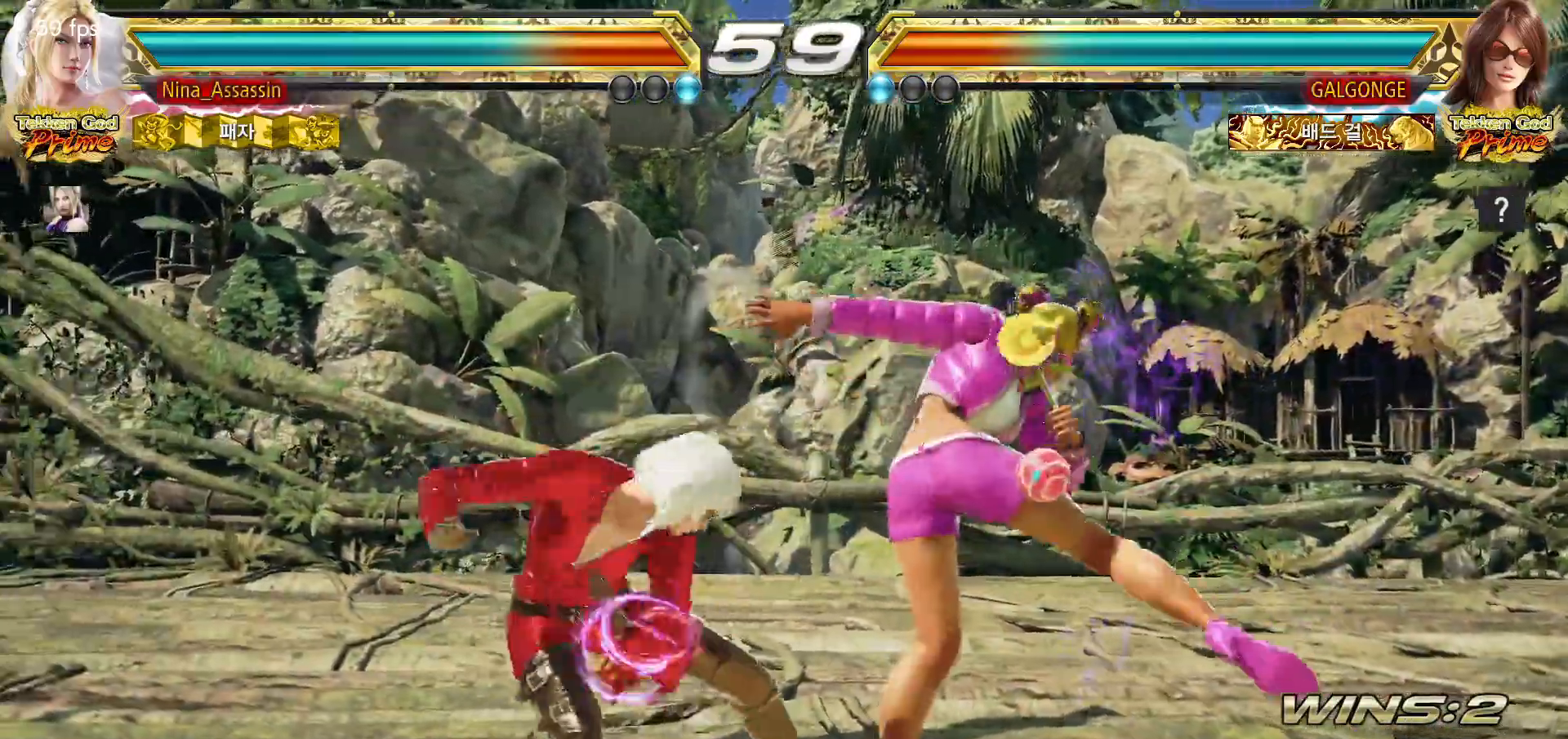
{"buttons": [], "left_stick": "down-right", "events": [[133, "left_stick", "left"], [367, "left_stick", "center"], [500, "left_stick", "down-right"]]}
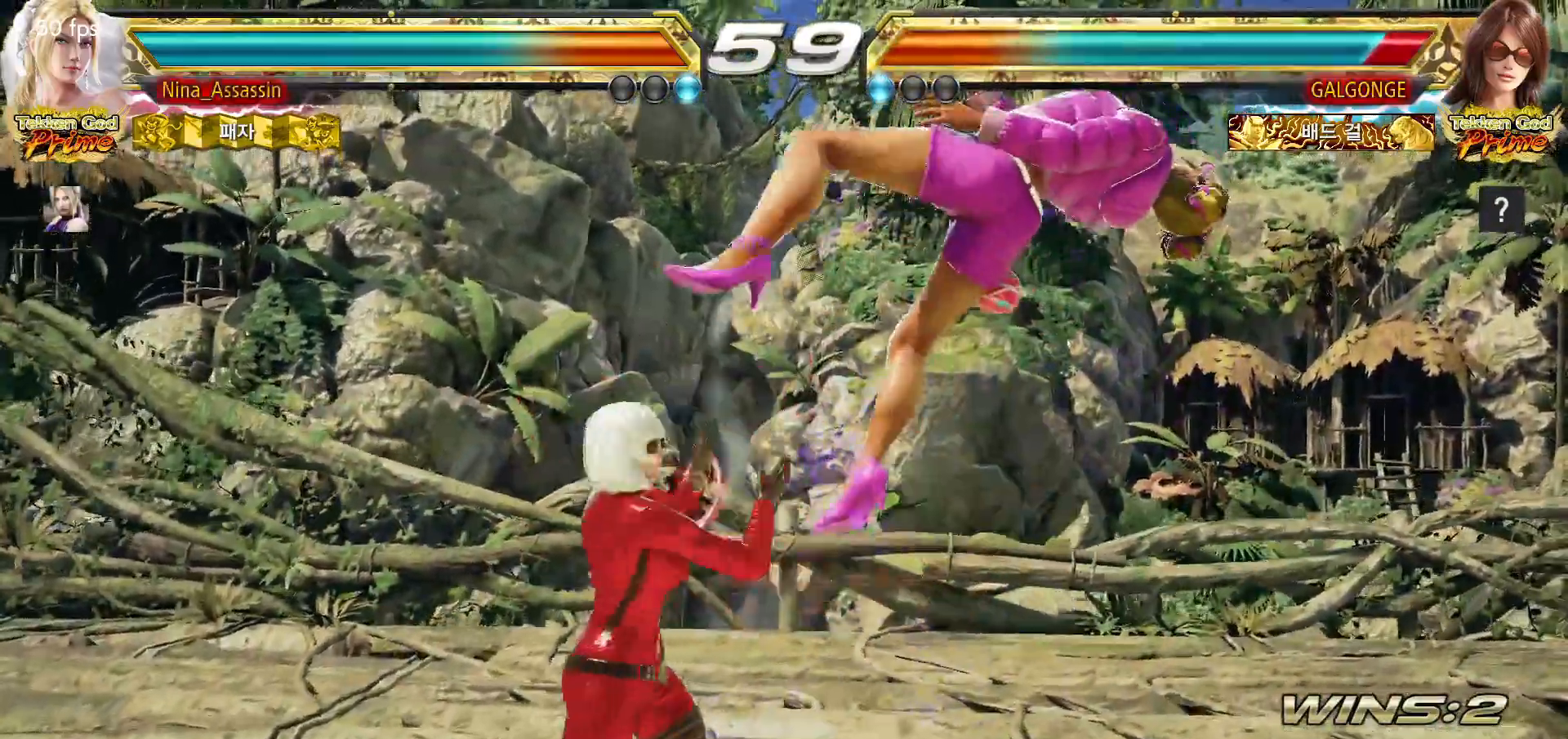
{"buttons": [], "left_stick": "center", "events": [[83, "CROSS", "down"], [167, "CROSS", "up"], [217, "left_stick", "center"], [267, "TRIANGLE", "down"], [350, "TRIANGLE", "up"]]}
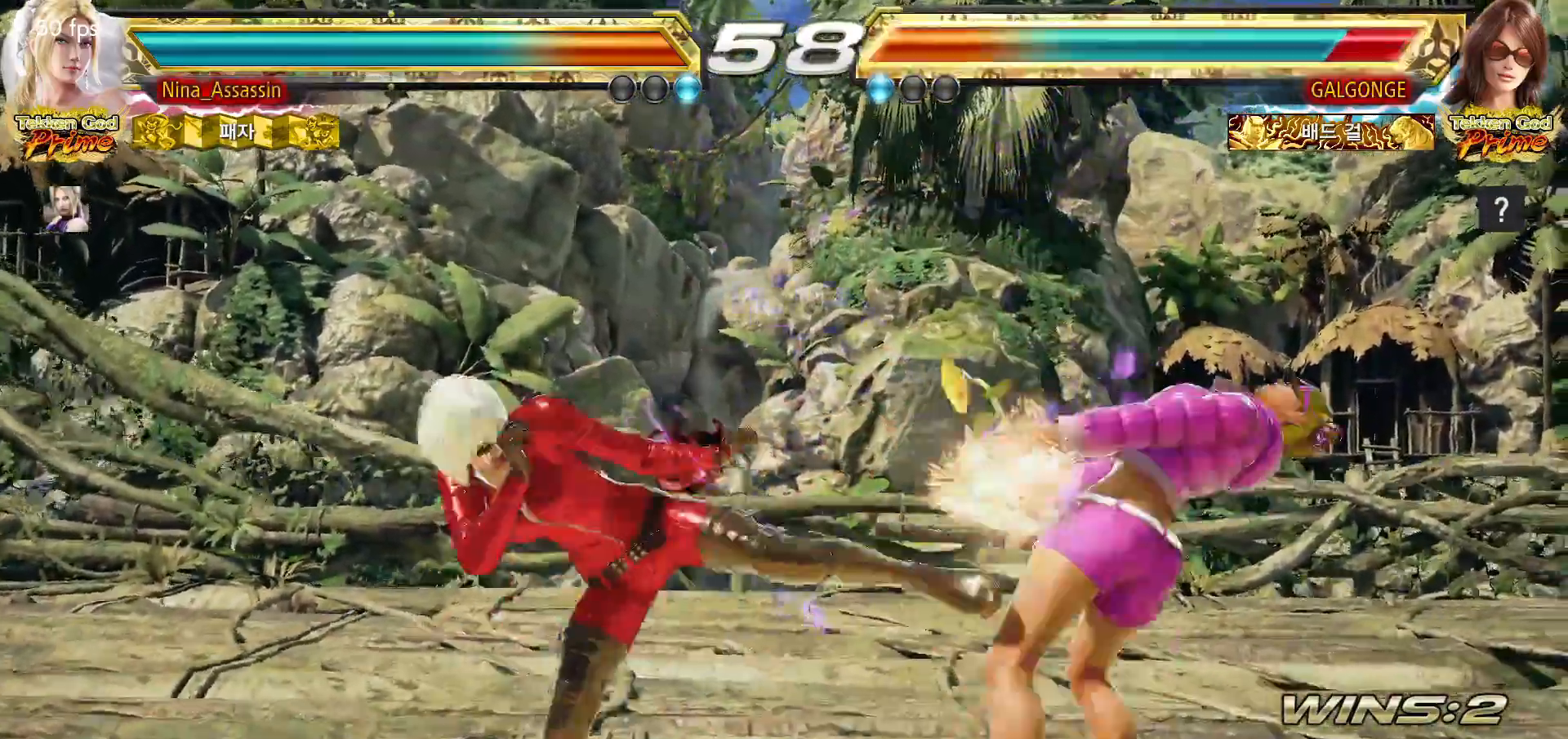
{"buttons": ["SQUARE"], "left_stick": "center", "events": [[217, "left_stick", "up"], [300, "left_stick", "center"], [483, "SQUARE", "down"]]}
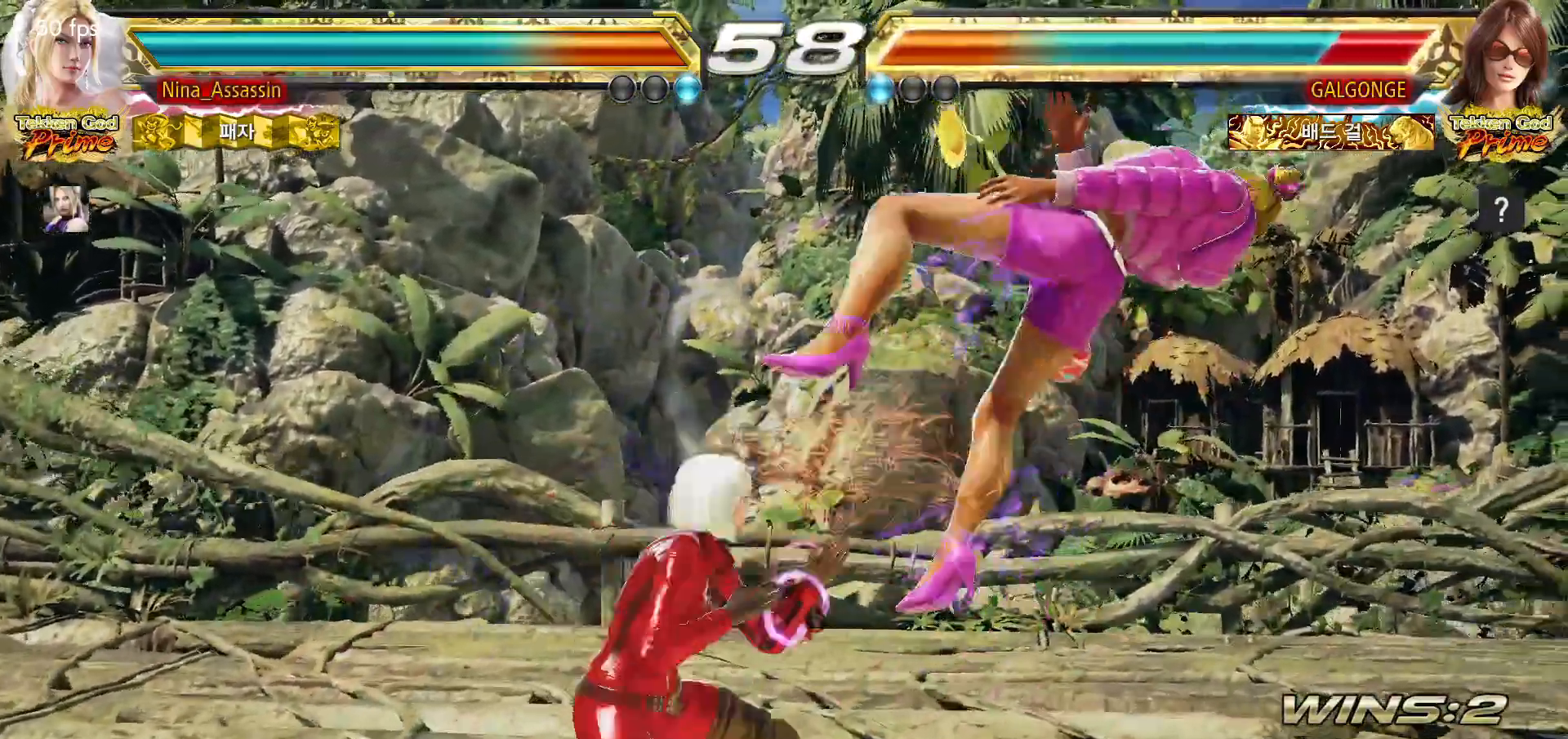
{"buttons": [], "left_stick": "down-left", "events": [[33, "SQUARE", "up"], [133, "left_stick", "left"], [317, "left_stick", "up"], [417, "left_stick", "down-left"], [450, "TRIANGLE", "down"], [500, "TRIANGLE", "up"]]}
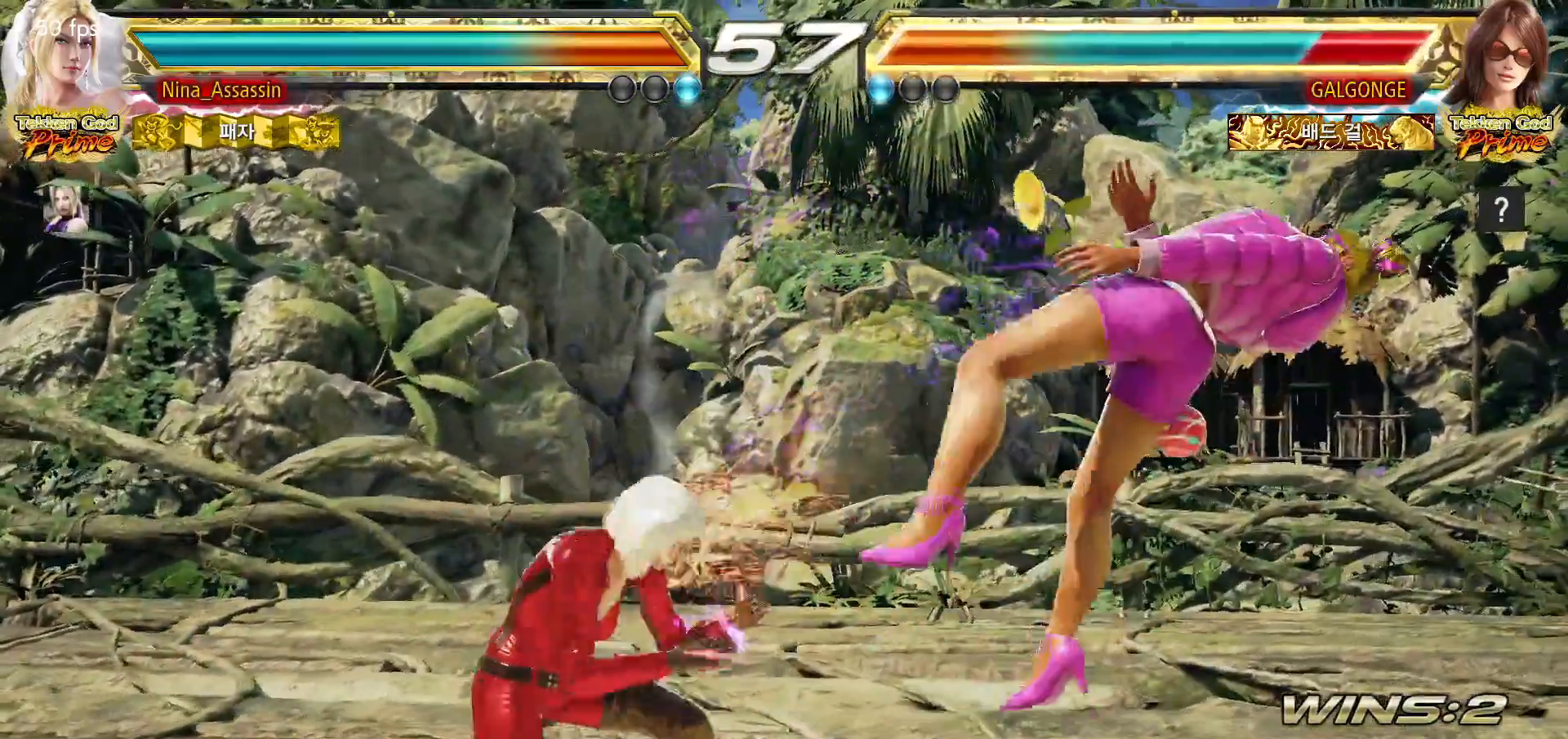
{"buttons": [], "left_stick": "left", "events": [[83, "TRIANGLE", "down"], [133, "TRIANGLE", "up"], [183, "left_stick", "center"], [317, "left_stick", "left"]]}
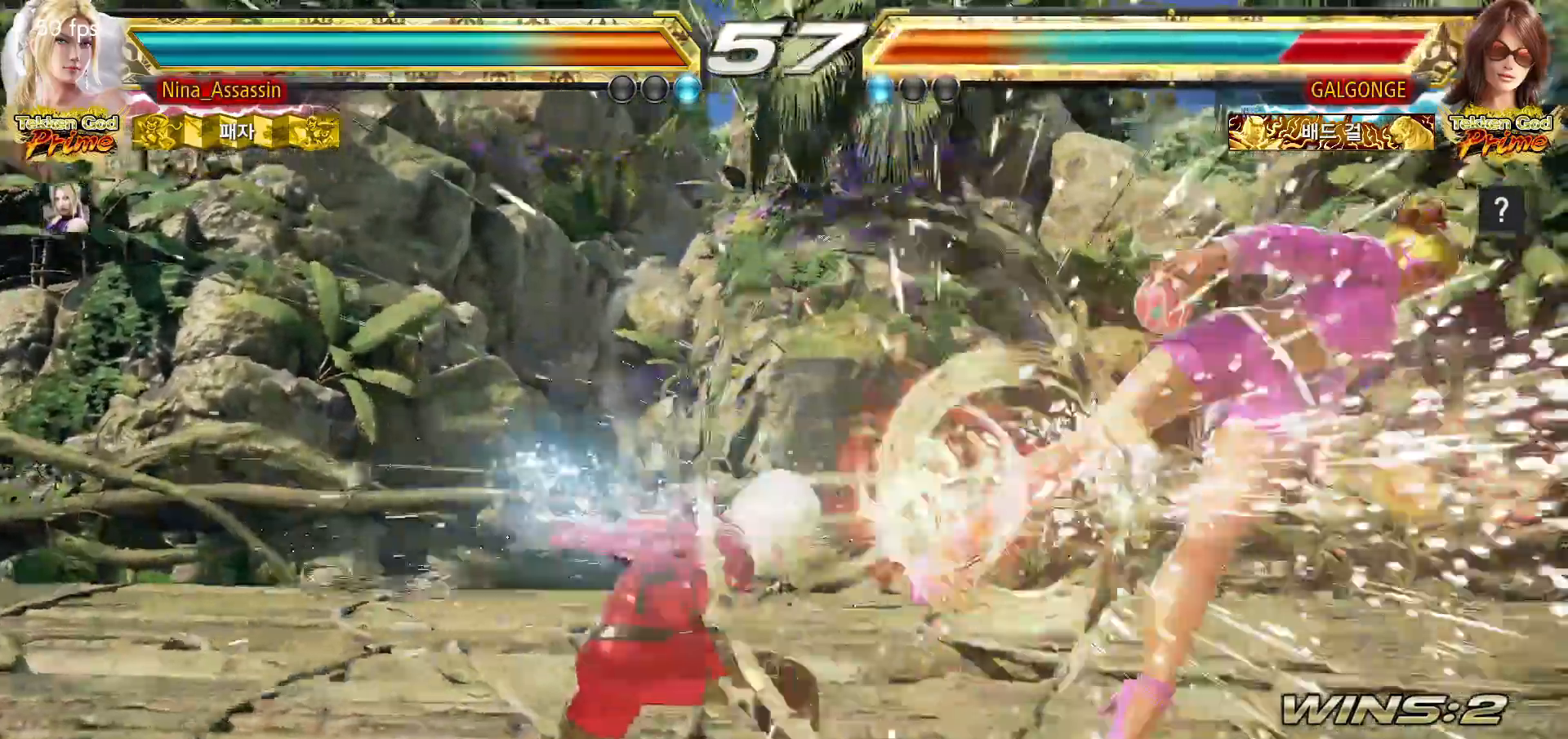
{"buttons": [], "left_stick": "center", "events": [[33, "left_stick", "center"], [283, "left_stick", "right"], [333, "left_stick", "center"], [417, "left_stick", "right"], [483, "left_stick", "center"]]}
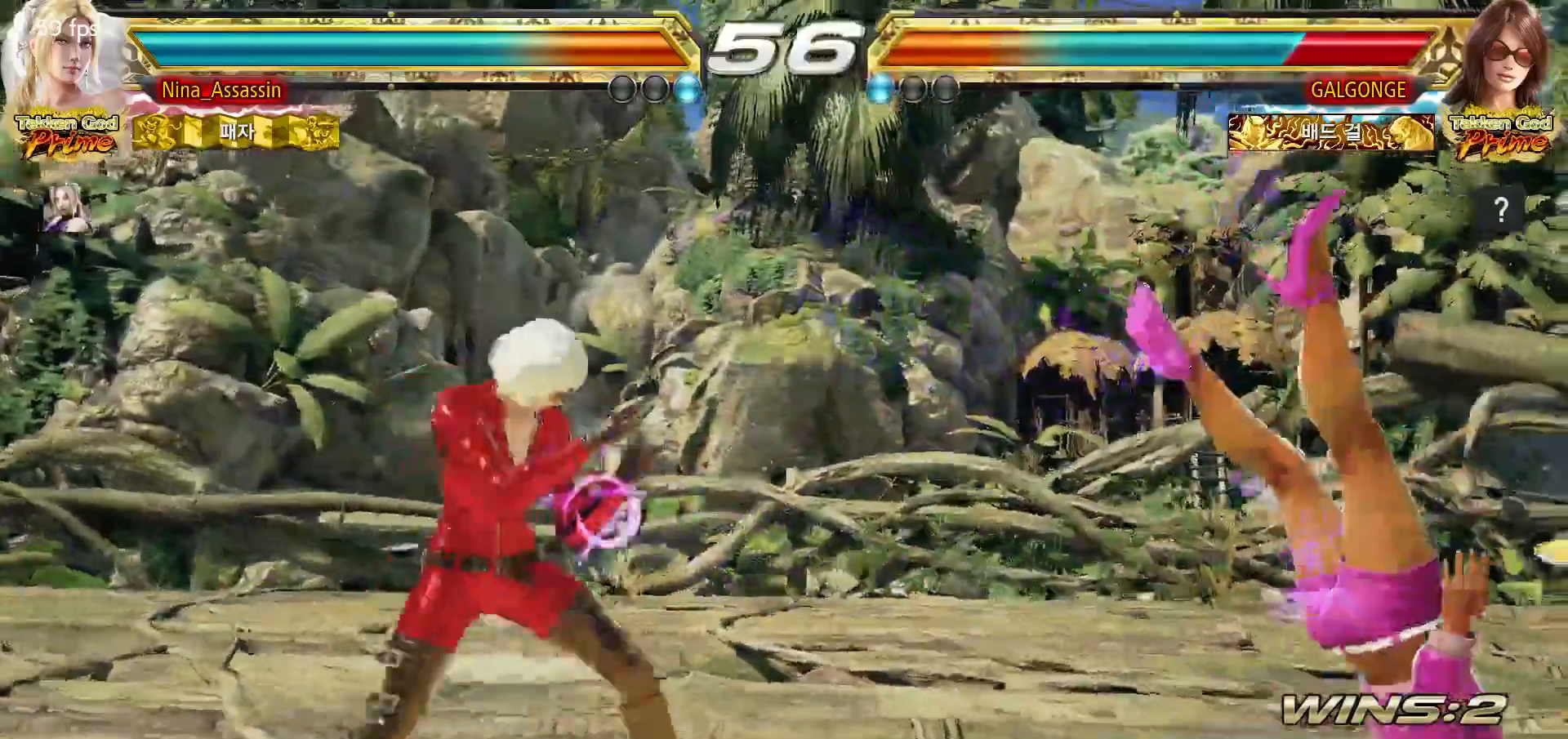
{"buttons": [], "left_stick": "center", "events": [[50, "left_stick", "down-left"], [117, "left_stick", "down-right"], [167, "left_stick", "up-right"], [183, "SQUARE", "down"], [233, "SQUARE", "up"], [267, "left_stick", "center"]]}
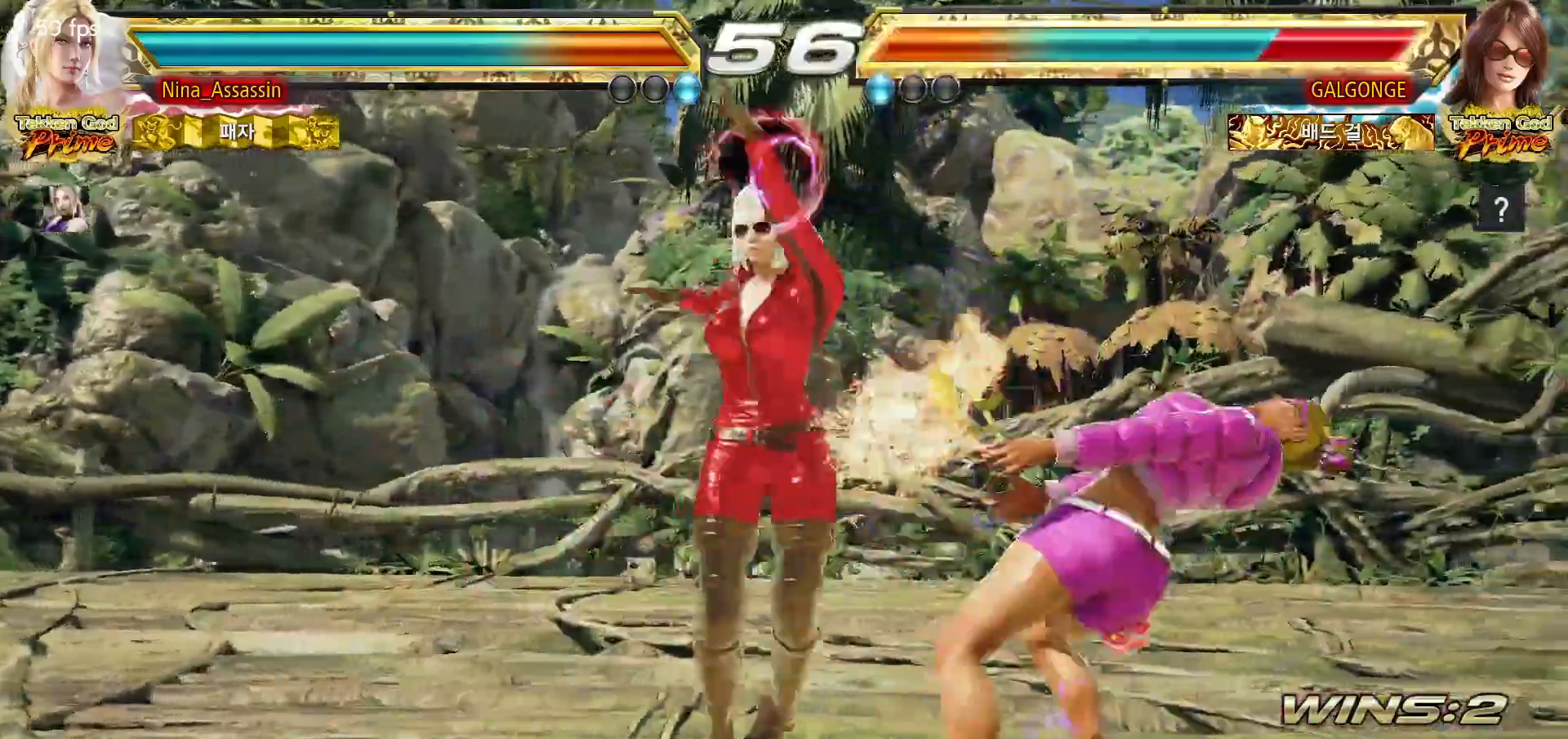
{"buttons": ["TRIANGLE"], "left_stick": "right", "events": [[233, "left_stick", "down"], [300, "left_stick", "right"], [333, "CIRCLE", "down"], [383, "CIRCLE", "up"], [450, "TRIANGLE", "down"]]}
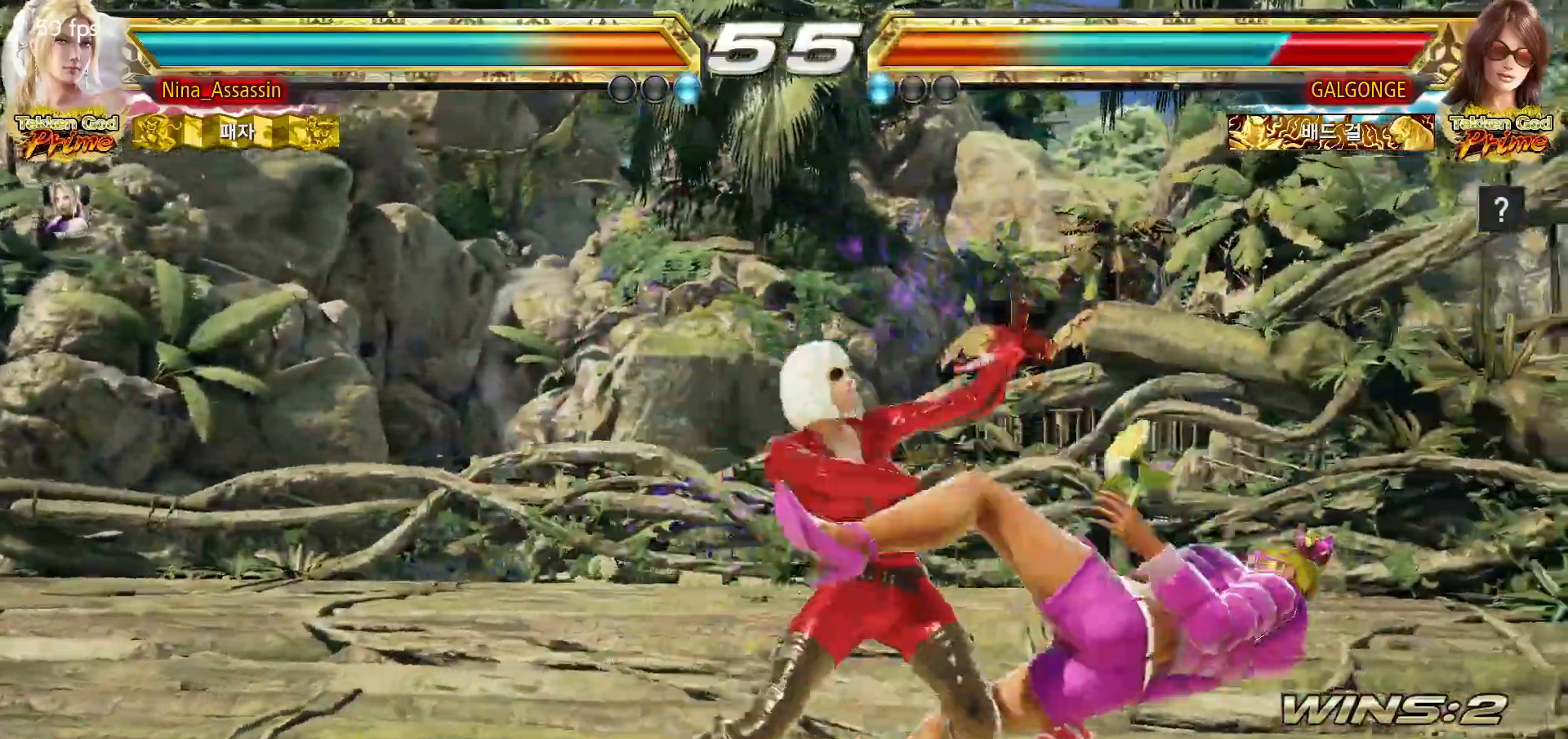
{"buttons": [], "left_stick": "right", "events": [[17, "TRIANGLE", "up"], [117, "CROSS", "down"], [150, "CROSS", "up"], [183, "CROSS", "down"], [233, "CROSS", "up"], [267, "CROSS", "down"], [317, "CROSS", "up"], [350, "CROSS", "down"], [400, "CROSS", "up"], [450, "CROSS", "down"], [483, "CROSS", "up"]]}
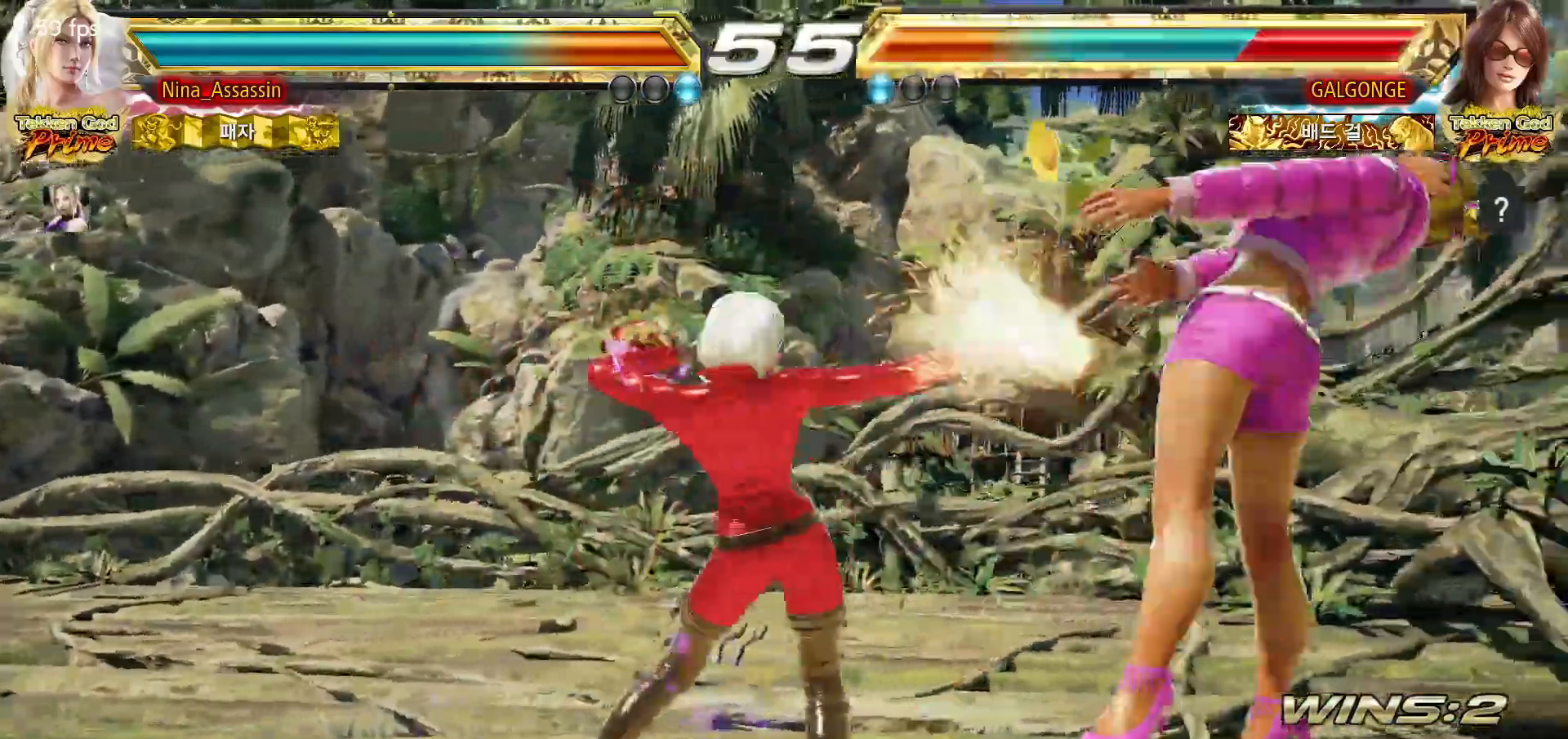
{"buttons": [], "left_stick": "center", "events": [[33, "CROSS", "down"], [67, "CROSS", "up"], [117, "CROSS", "down"], [150, "CROSS", "up"], [183, "CROSS", "down"], [217, "CROSS", "up"], [333, "left_stick", "center"]]}
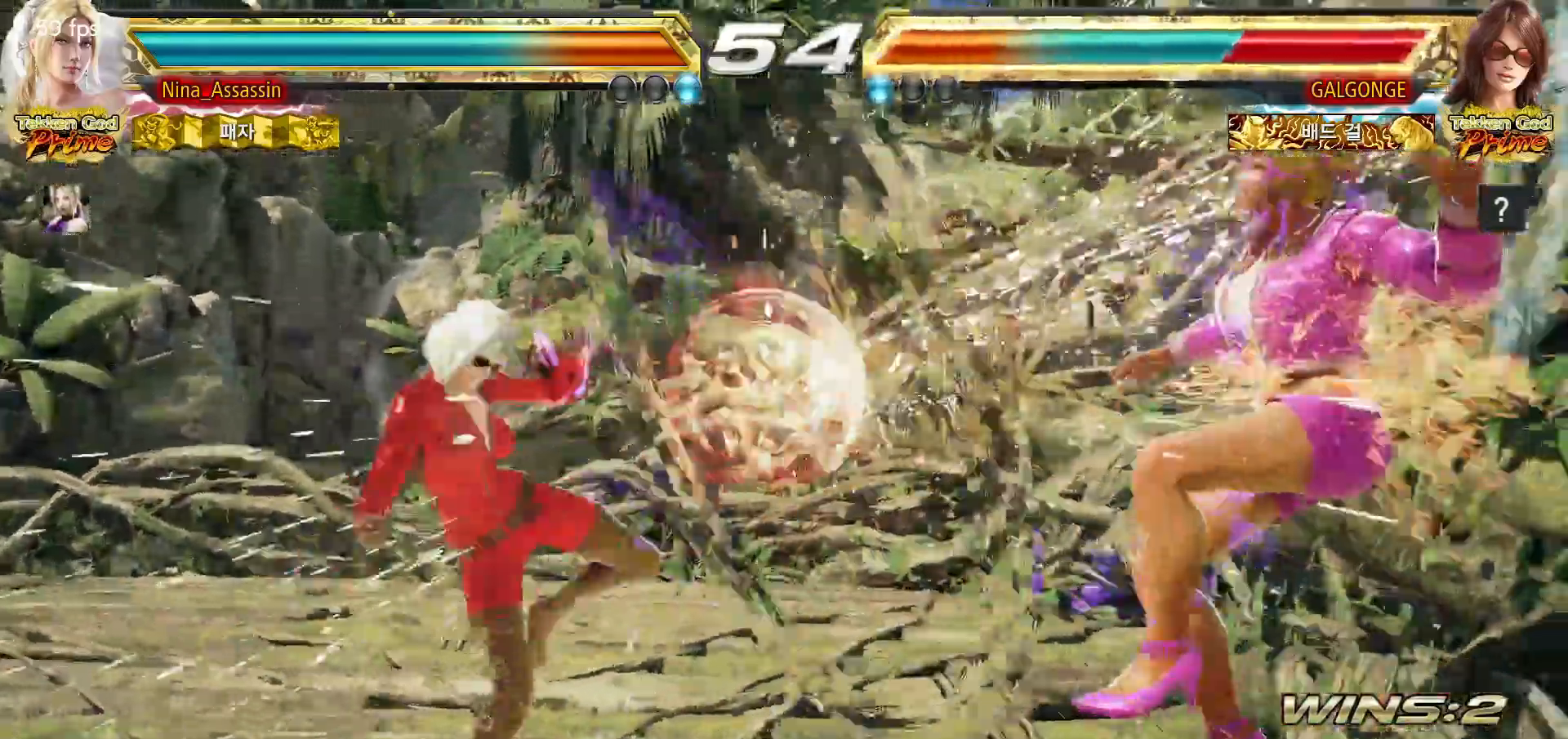
{"buttons": ["TRIANGLE"], "left_stick": "down-right", "events": [[267, "left_stick", "down-right"], [367, "CROSS", "down"], [433, "CROSS", "up"], [483, "TRIANGLE", "down"]]}
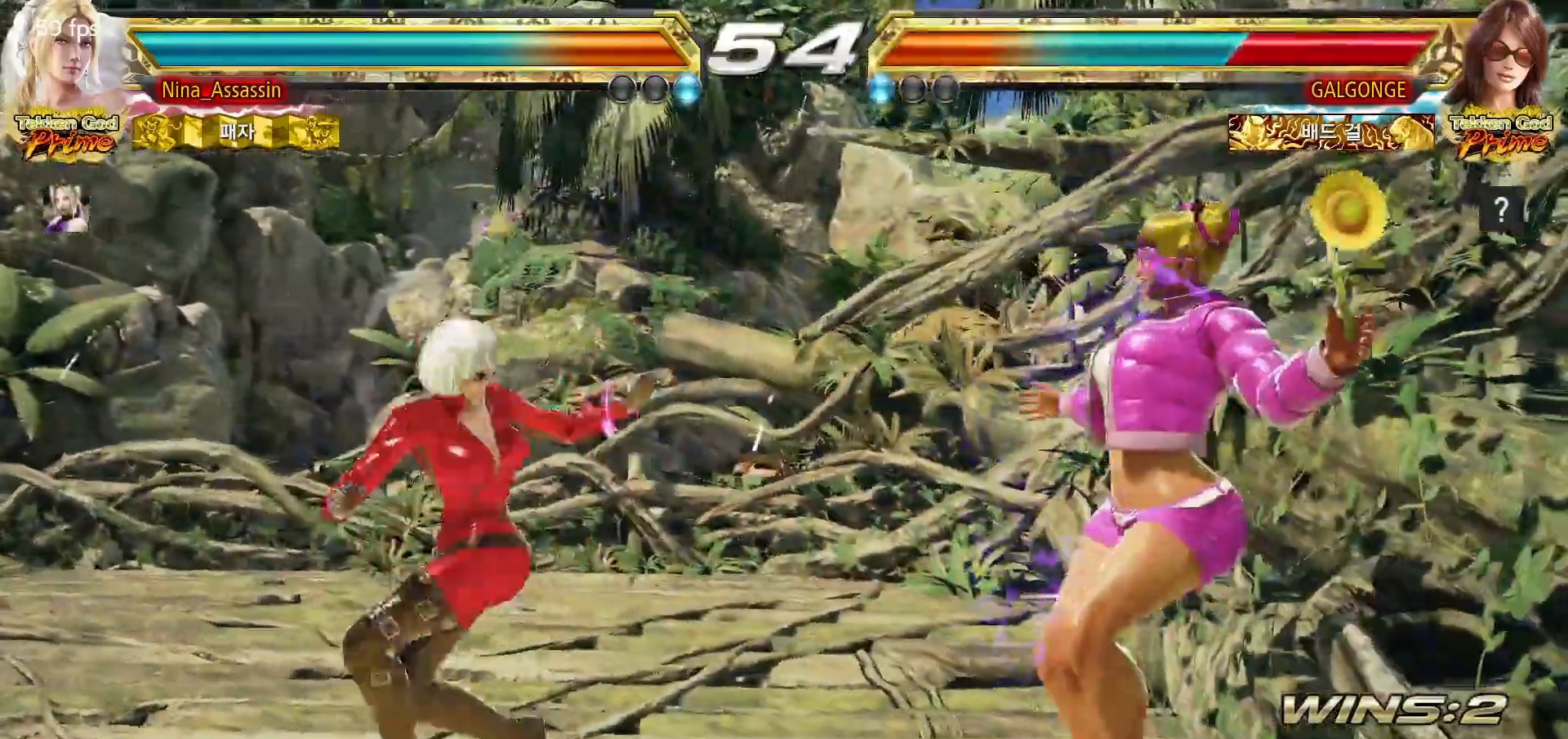
{"buttons": [], "left_stick": "right", "events": [[50, "left_stick", "center"], [67, "TRIANGLE", "up"], [167, "left_stick", "right"]]}
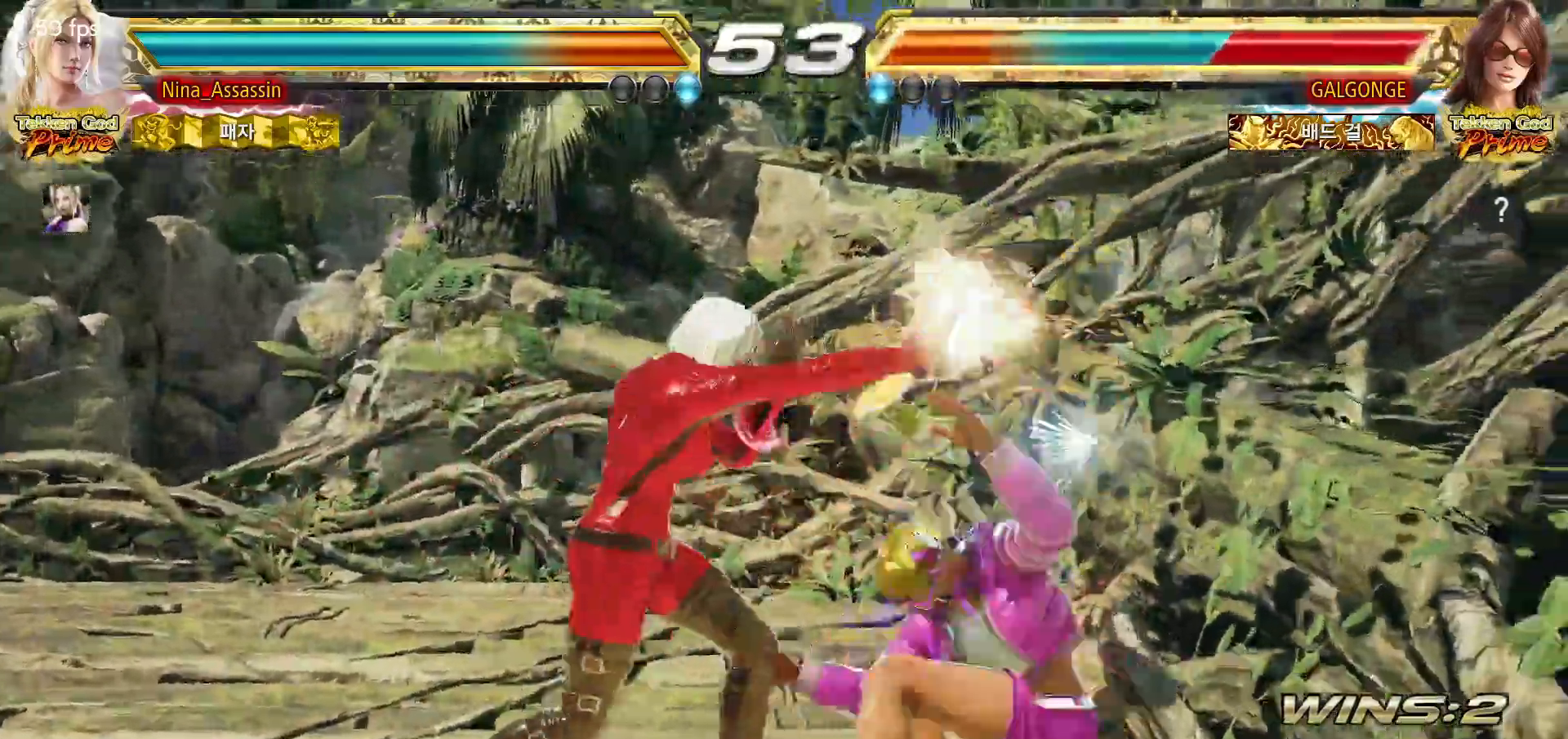
{"buttons": ["SQUARE"], "left_stick": "center", "events": [[133, "left_stick", "center"], [233, "SQUARE", "down"], [267, "SQUARE", "up"], [317, "SQUARE", "down"], [350, "SQUARE", "up"], [400, "SQUARE", "down"], [450, "SQUARE", "up"], [483, "SQUARE", "down"]]}
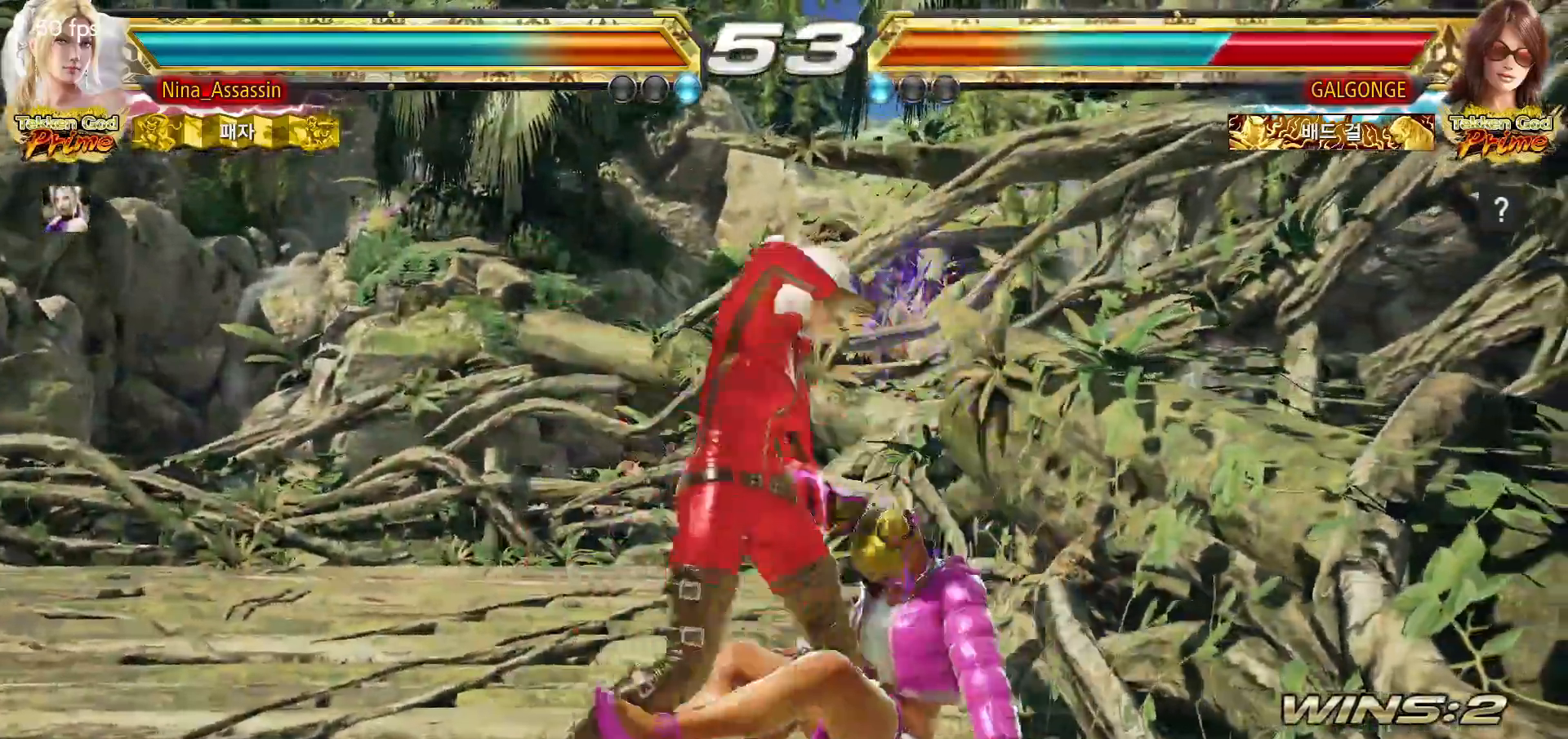
{"buttons": [], "left_stick": "left", "events": [[17, "SQUARE", "up"], [400, "left_stick", "down-right"], [500, "left_stick", "left"]]}
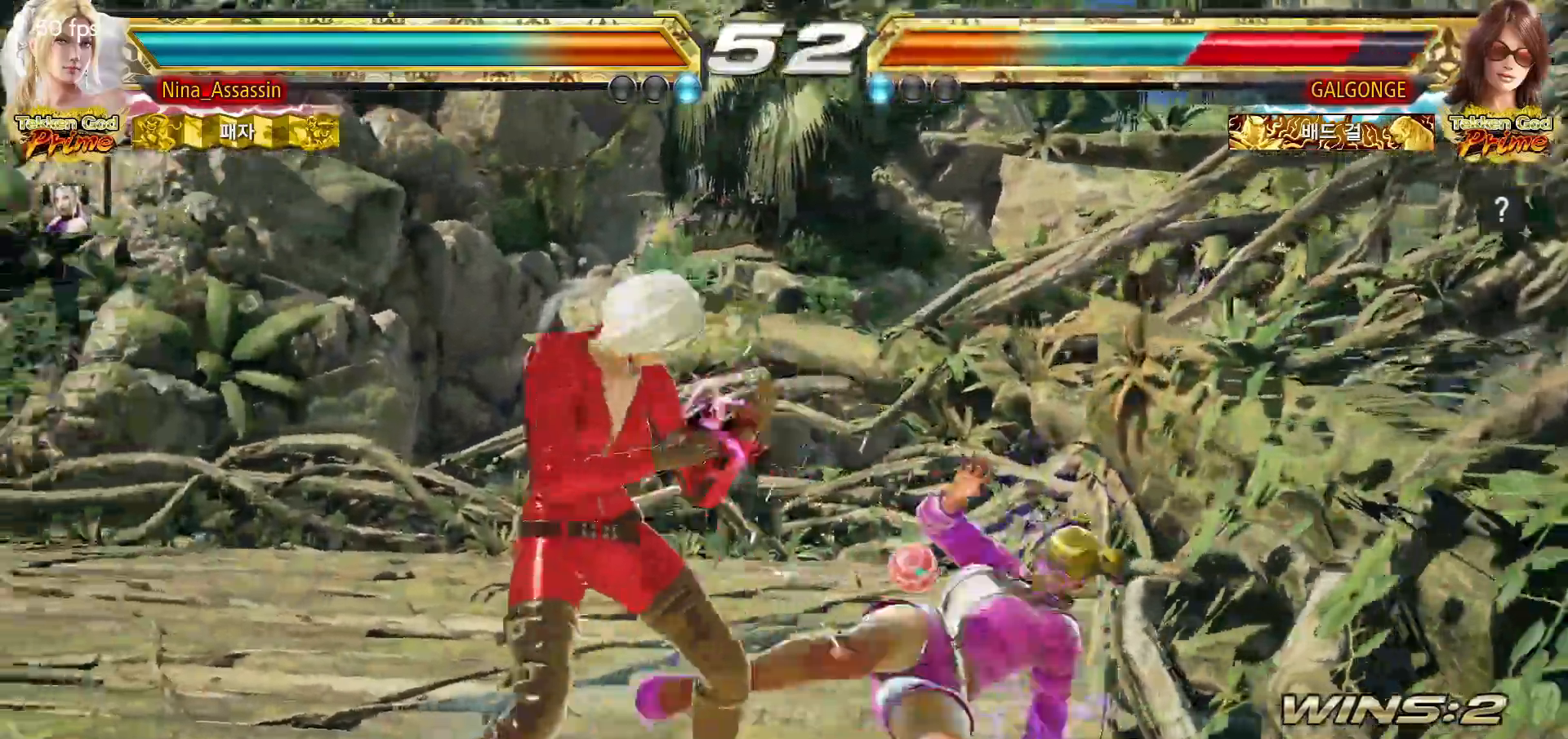
{"buttons": [], "left_stick": "center", "events": [[167, "left_stick", "center"], [250, "CIRCLE", "down"], [250, "SQUARE", "down"], [300, "CIRCLE", "up"], [300, "SQUARE", "up"]]}
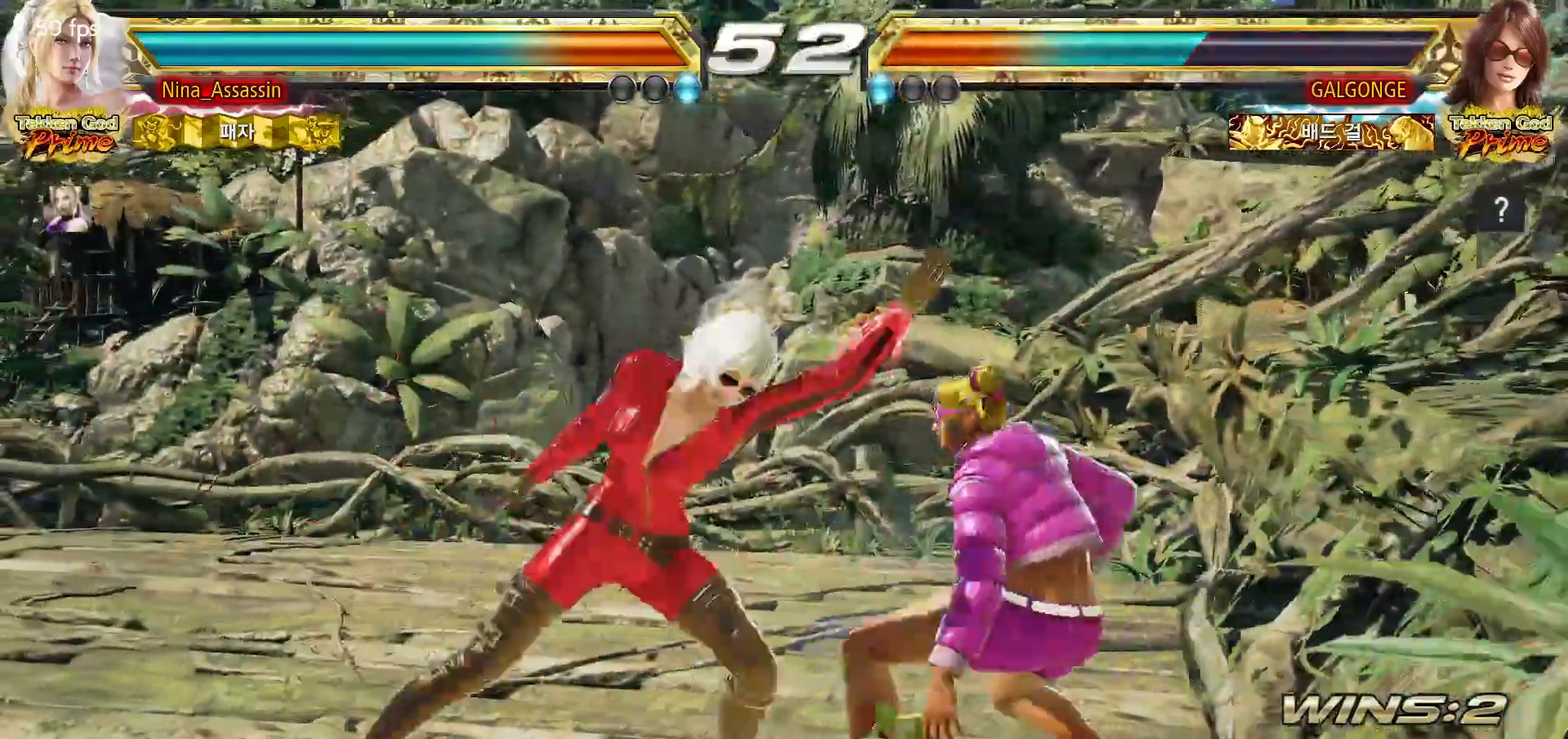
{"buttons": [], "left_stick": "center", "events": [[83, "SQUARE", "down"], [200, "SQUARE", "up"]]}
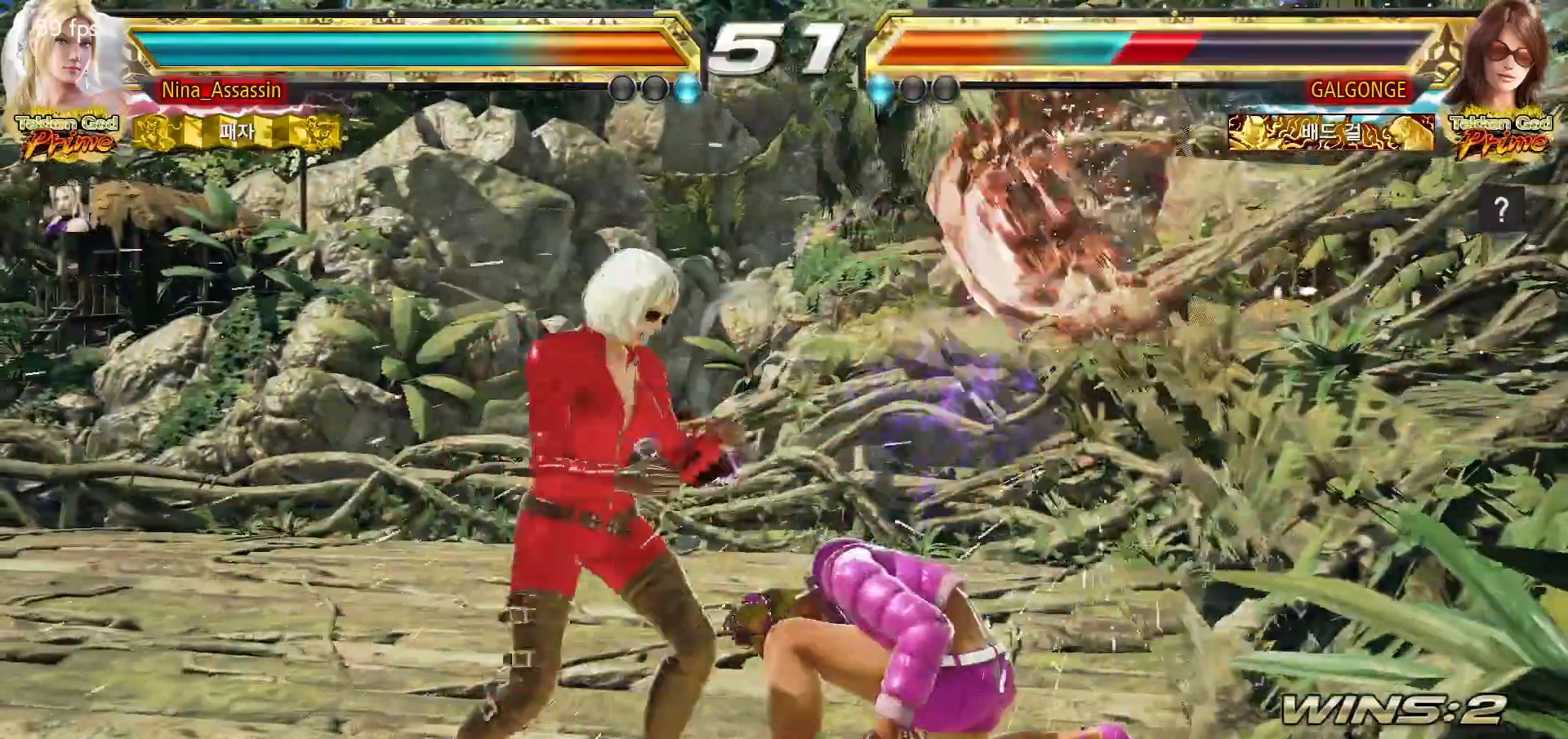
{"buttons": [], "left_stick": "center", "events": [[133, "left_stick", "down-right"], [167, "SQUARE", "down"], [167, "TRIANGLE", "down"], [217, "TRIANGLE", "up"], [233, "SQUARE", "up"], [317, "SQUARE", "down"], [333, "left_stick", "center"], [367, "SQUARE", "up"], [450, "SQUARE", "down"], [500, "SQUARE", "up"]]}
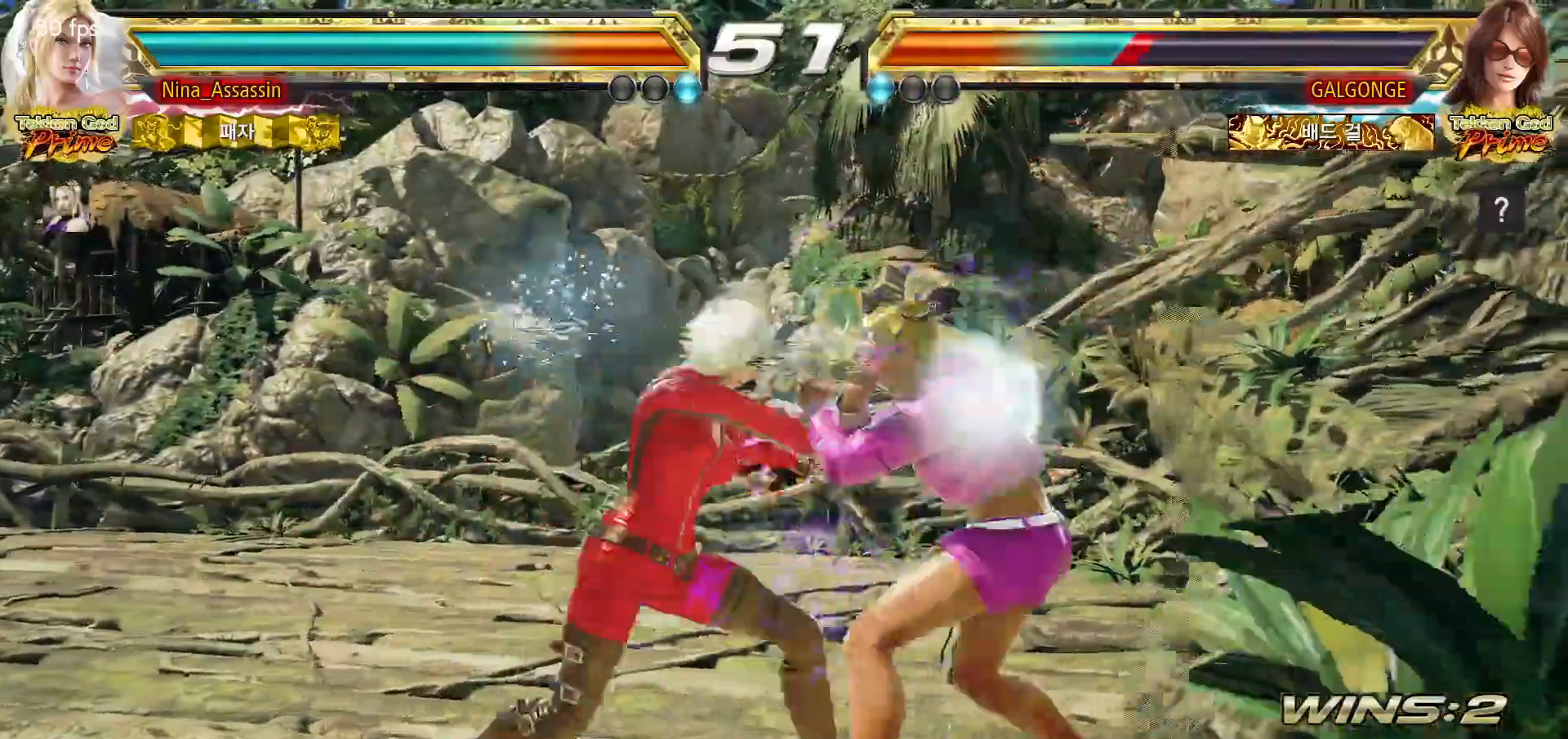
{"buttons": [], "left_stick": "center", "events": [[67, "SQUARE", "down"], [117, "SQUARE", "up"], [300, "left_stick", "up"], [350, "left_stick", "center"]]}
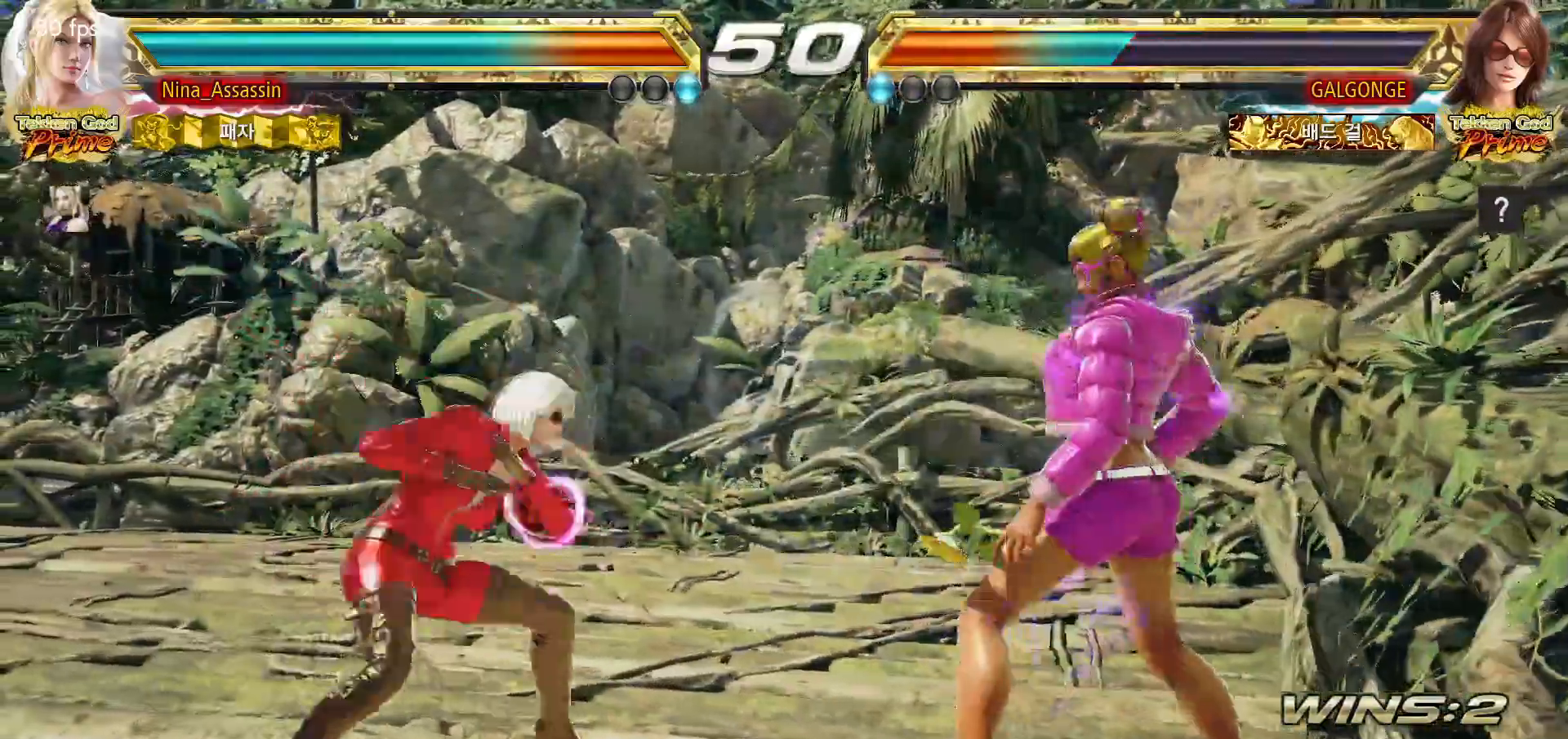
{"buttons": ["SQUARE"], "left_stick": "right", "events": [[17, "left_stick", "left"], [67, "left_stick", "center"], [133, "left_stick", "left"], [250, "left_stick", "down"], [317, "left_stick", "right"], [333, "TRIANGLE", "down"], [383, "TRIANGLE", "up"], [467, "SQUARE", "down"]]}
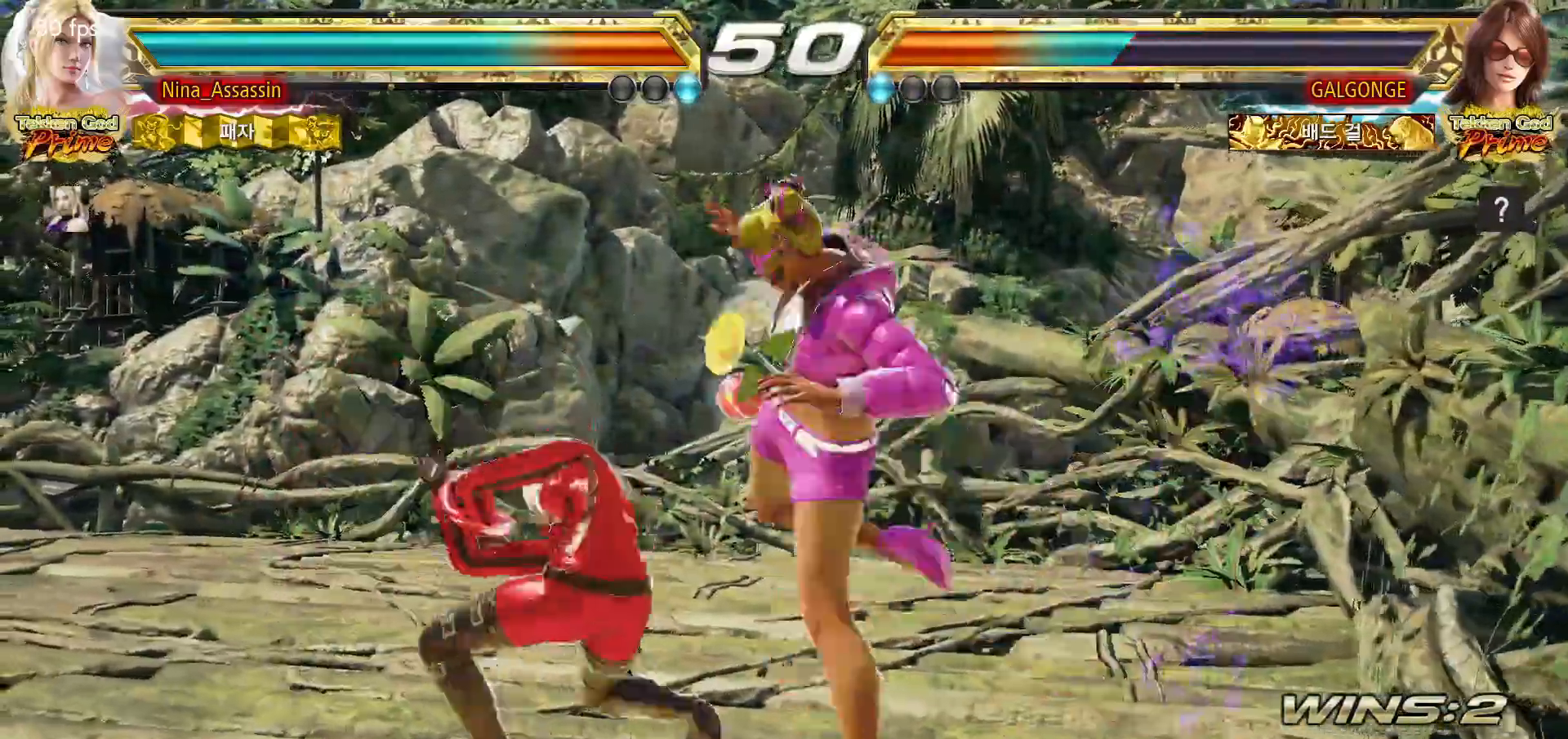
{"buttons": ["SQUARE"], "left_stick": "center", "events": [[17, "SQUARE", "up"], [150, "left_stick", "center"], [400, "TRIANGLE", "down"], [467, "TRIANGLE", "up"], [483, "SQUARE", "down"]]}
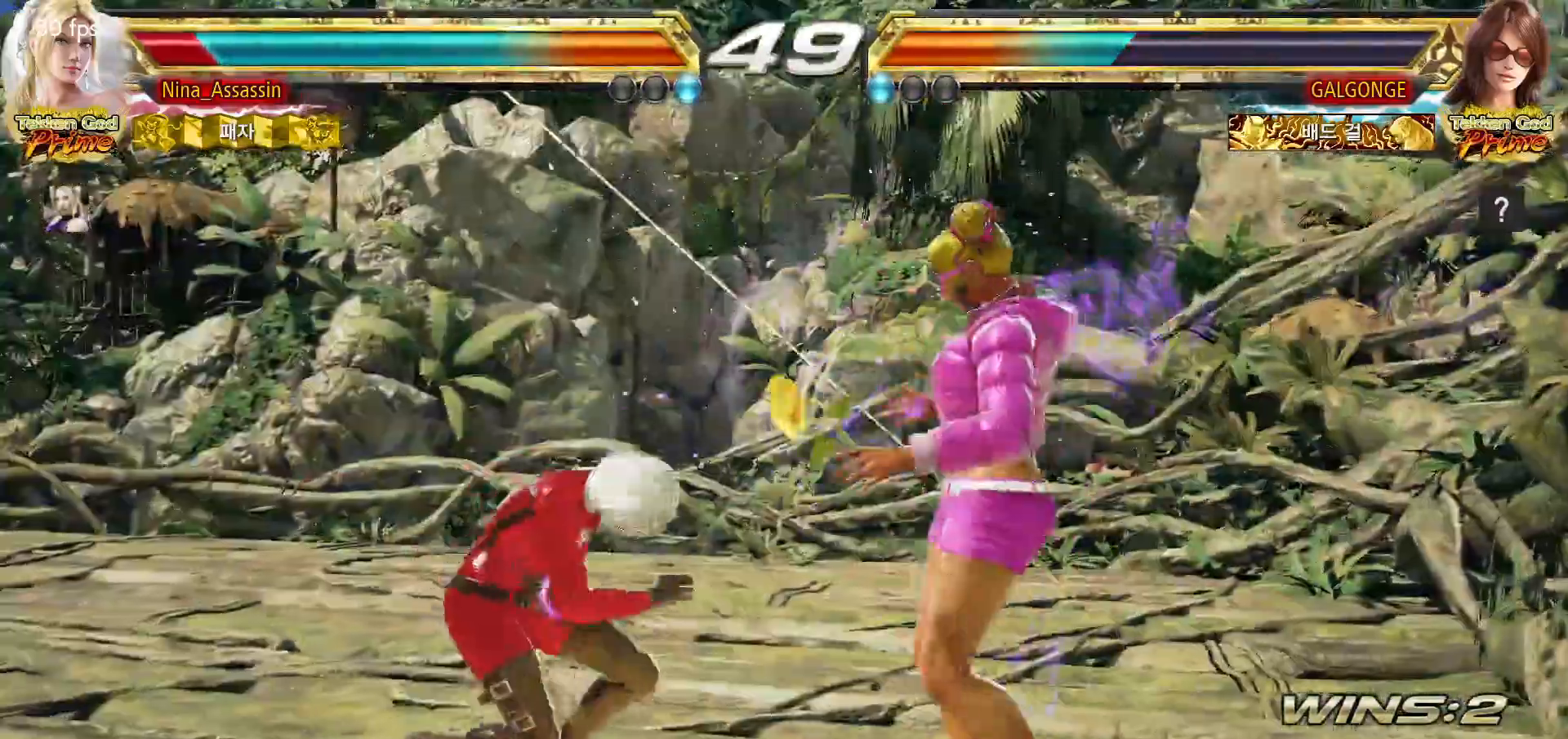
{"buttons": [], "left_stick": "center", "events": [[33, "SQUARE", "up"], [83, "TRIANGLE", "down"], [133, "TRIANGLE", "up"], [167, "SQUARE", "down"], [200, "SQUARE", "up"], [250, "TRIANGLE", "down"], [300, "TRIANGLE", "up"], [333, "SQUARE", "down"], [383, "SQUARE", "up"], [433, "TRIANGLE", "down"], [467, "TRIANGLE", "up"]]}
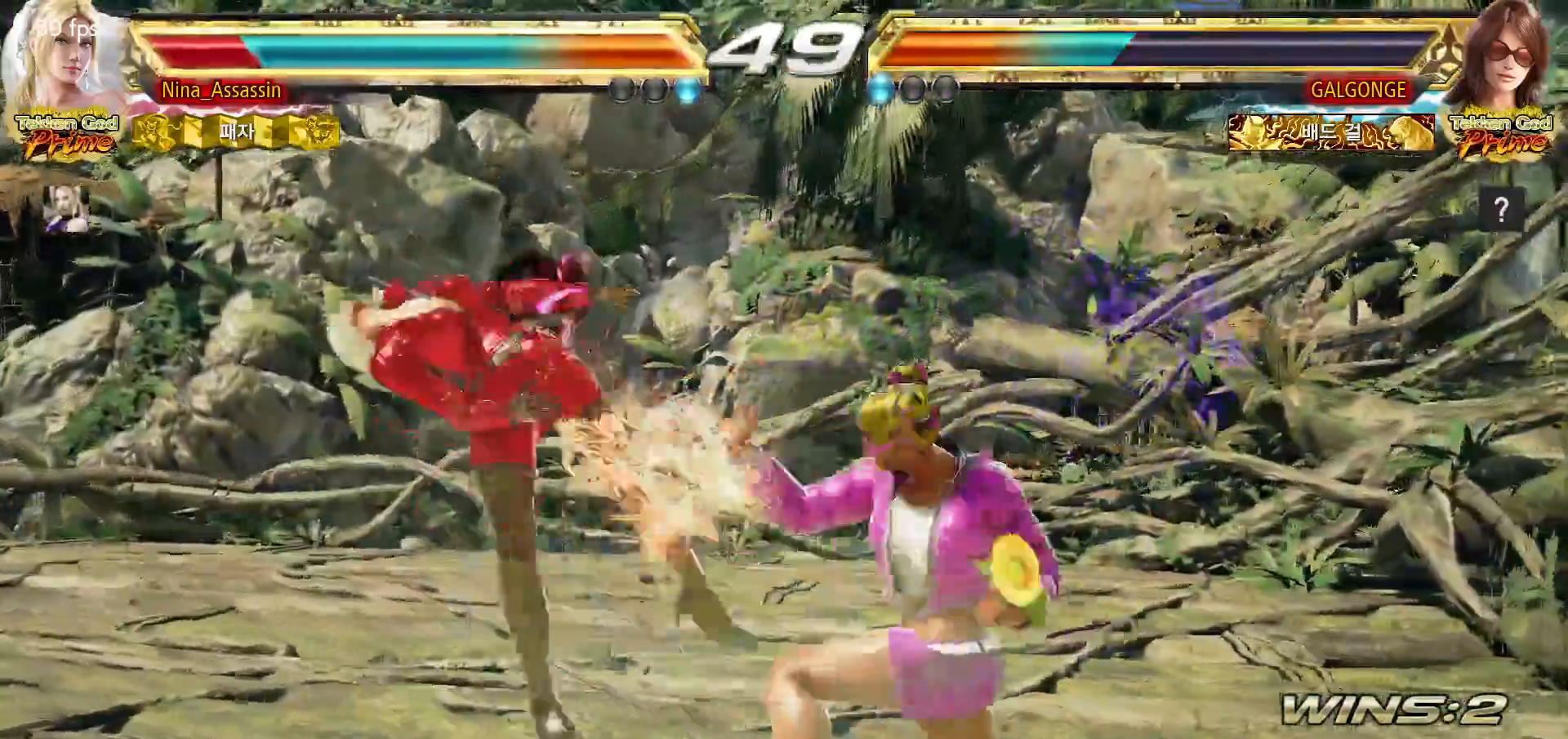
{"buttons": ["TRIANGLE"], "left_stick": "center", "events": [[17, "SQUARE", "down"], [67, "SQUARE", "up"], [117, "TRIANGLE", "down"], [150, "TRIANGLE", "up"], [200, "SQUARE", "down"], [250, "SQUARE", "up"], [300, "TRIANGLE", "down"], [350, "TRIANGLE", "up"], [383, "SQUARE", "down"], [433, "SQUARE", "up"], [483, "TRIANGLE", "down"]]}
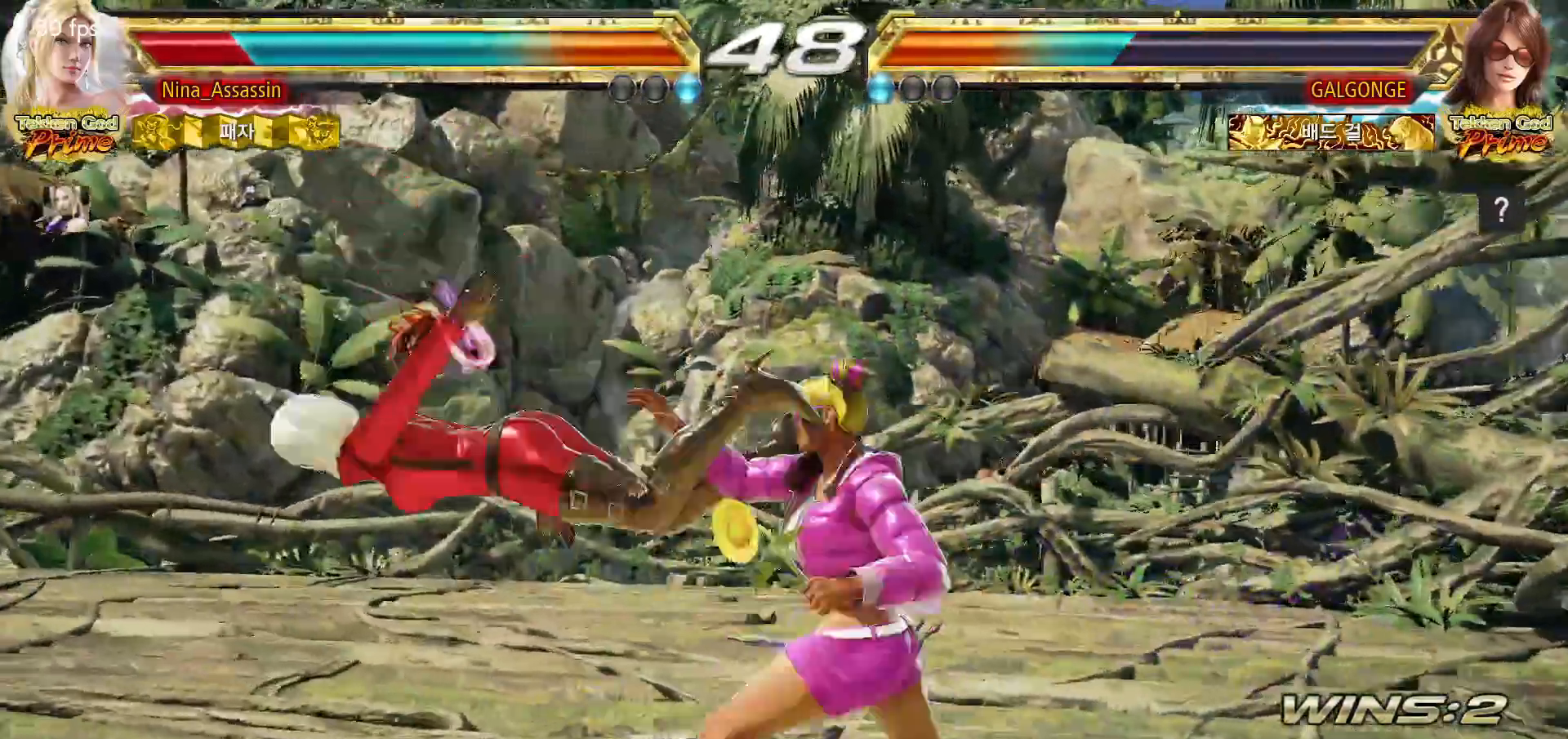
{"buttons": [], "left_stick": "center", "events": [[17, "TRIANGLE", "up"], [67, "SQUARE", "down"], [117, "SQUARE", "up"], [167, "TRIANGLE", "down"], [200, "TRIANGLE", "up"], [250, "SQUARE", "down"], [300, "SQUARE", "up"], [350, "TRIANGLE", "down"], [383, "TRIANGLE", "up"], [433, "SQUARE", "down"], [483, "SQUARE", "up"]]}
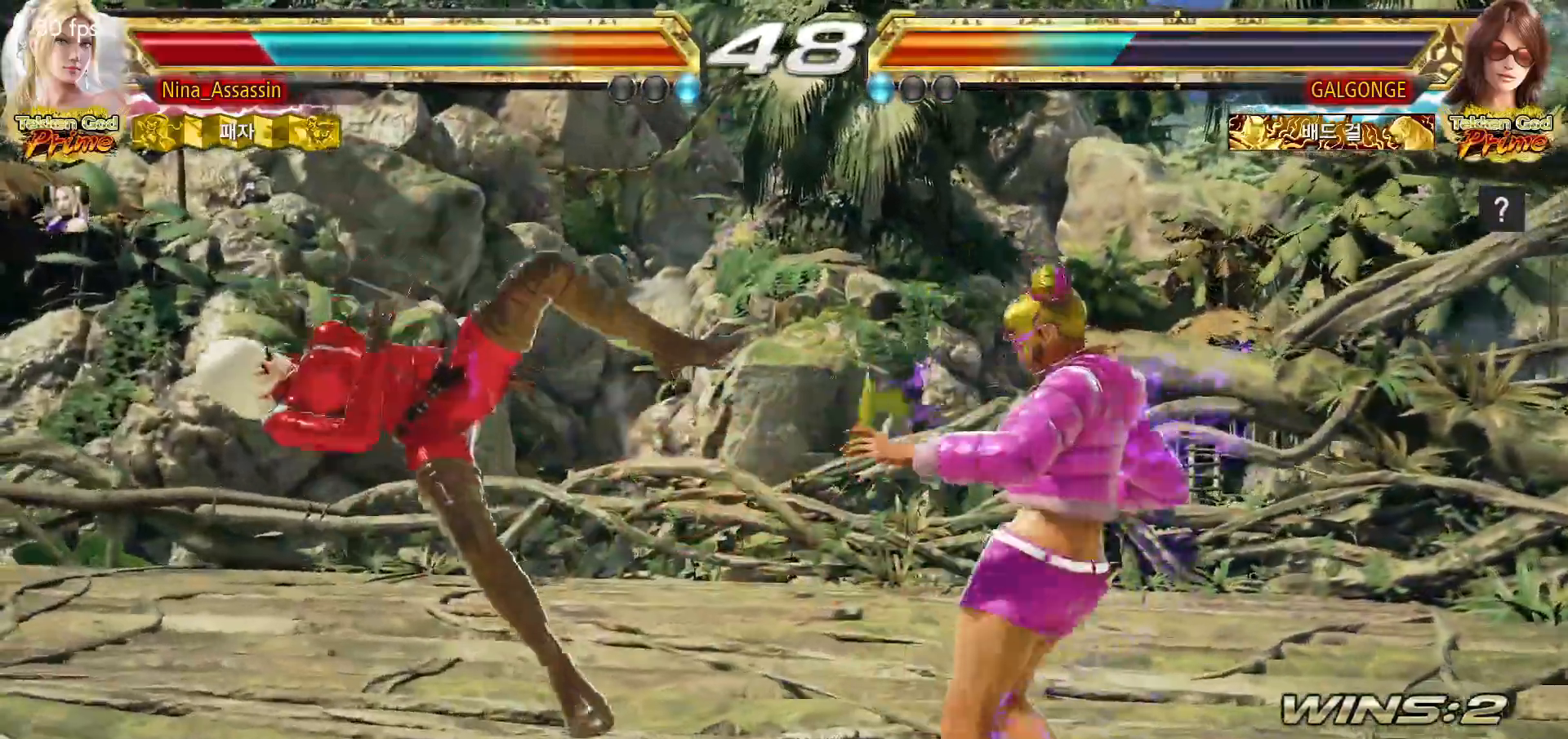
{"buttons": ["SQUARE"], "left_stick": "center", "events": [[17, "TRIANGLE", "down"], [67, "TRIANGLE", "up"], [117, "SQUARE", "down"], [167, "SQUARE", "up"], [200, "TRIANGLE", "down"], [250, "TRIANGLE", "up"], [300, "SQUARE", "down"], [350, "SQUARE", "up"], [383, "TRIANGLE", "down"], [433, "TRIANGLE", "up"], [483, "SQUARE", "down"]]}
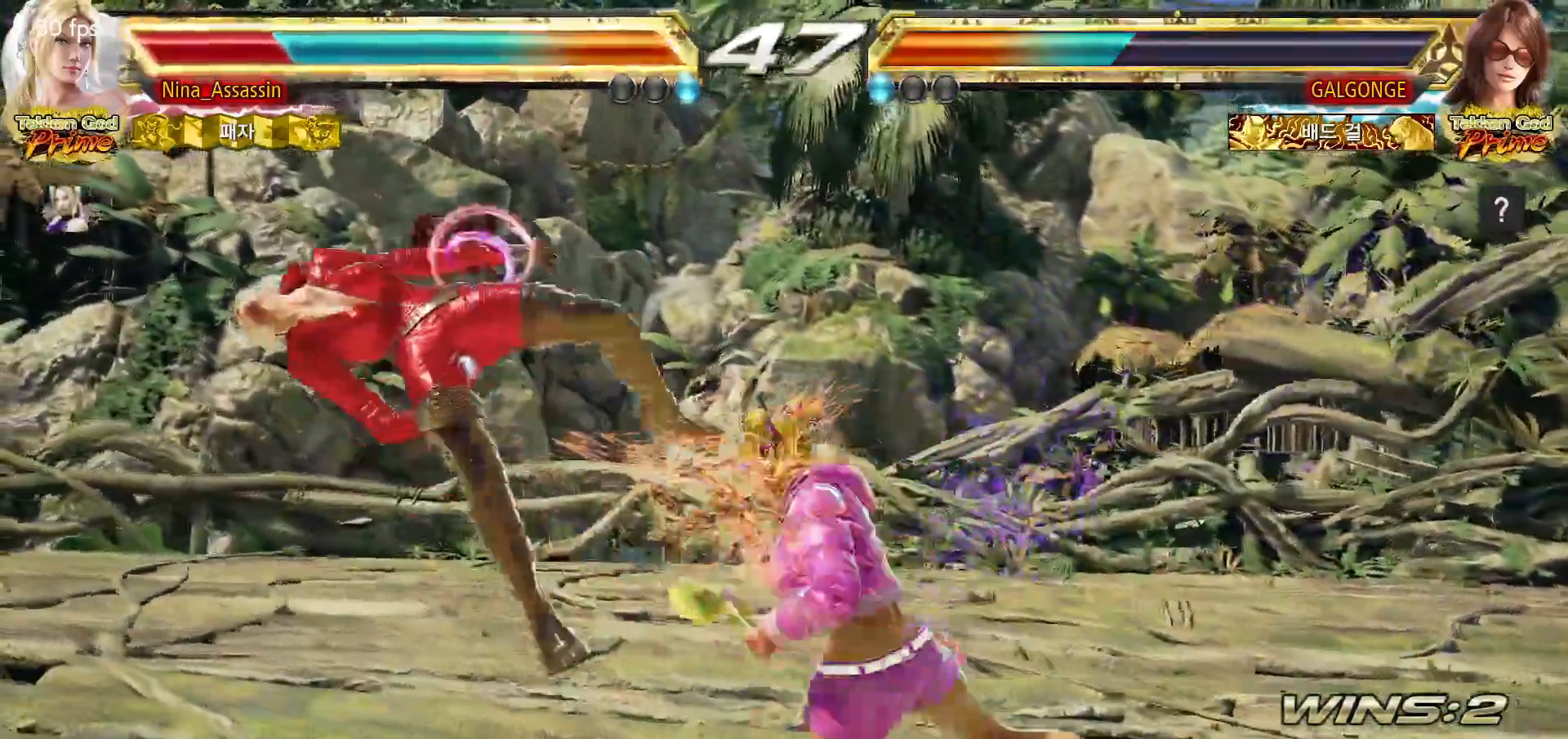
{"buttons": [], "left_stick": "center", "events": [[33, "SQUARE", "up"], [67, "TRIANGLE", "down"], [100, "TRIANGLE", "up"], [167, "SQUARE", "down"], [200, "SQUARE", "up"], [250, "TRIANGLE", "down"], [300, "TRIANGLE", "up"], [350, "SQUARE", "down"], [383, "SQUARE", "up"], [433, "TRIANGLE", "down"], [483, "TRIANGLE", "up"]]}
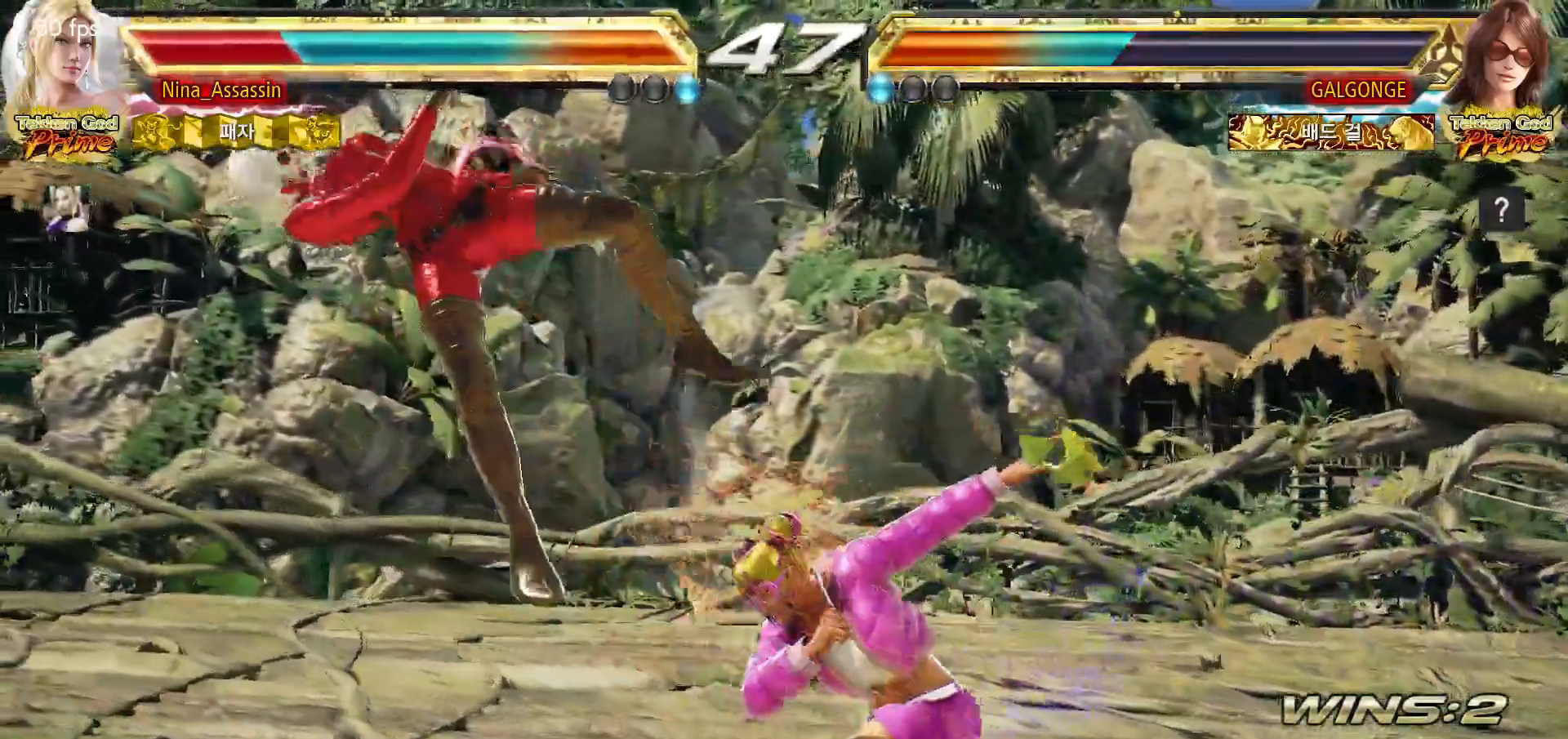
{"buttons": [], "left_stick": "center", "events": [[33, "SQUARE", "down"], [83, "SQUARE", "up"], [133, "TRIANGLE", "down"], [183, "TRIANGLE", "up"], [217, "SQUARE", "down"], [283, "SQUARE", "up"], [317, "TRIANGLE", "down"], [383, "TRIANGLE", "up"], [417, "SQUARE", "down"], [483, "SQUARE", "up"]]}
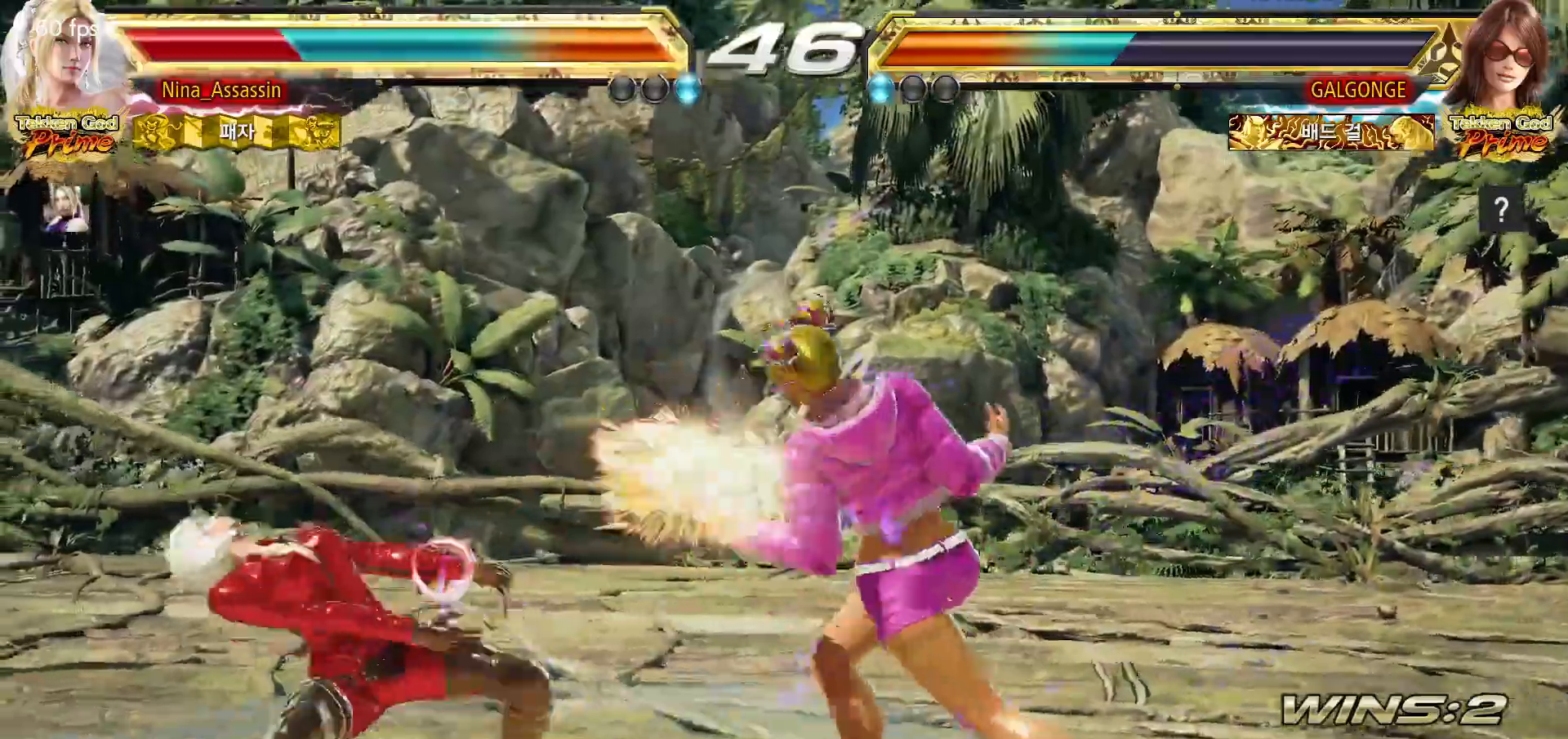
{"buttons": [], "left_stick": "center", "events": [[33, "TRIANGLE", "down"], [83, "TRIANGLE", "up"], [117, "SQUARE", "down"], [183, "SQUARE", "up"], [217, "TRIANGLE", "down"], [283, "TRIANGLE", "up"], [333, "SQUARE", "down"], [400, "SQUARE", "up"], [433, "TRIANGLE", "down"], [500, "TRIANGLE", "up"]]}
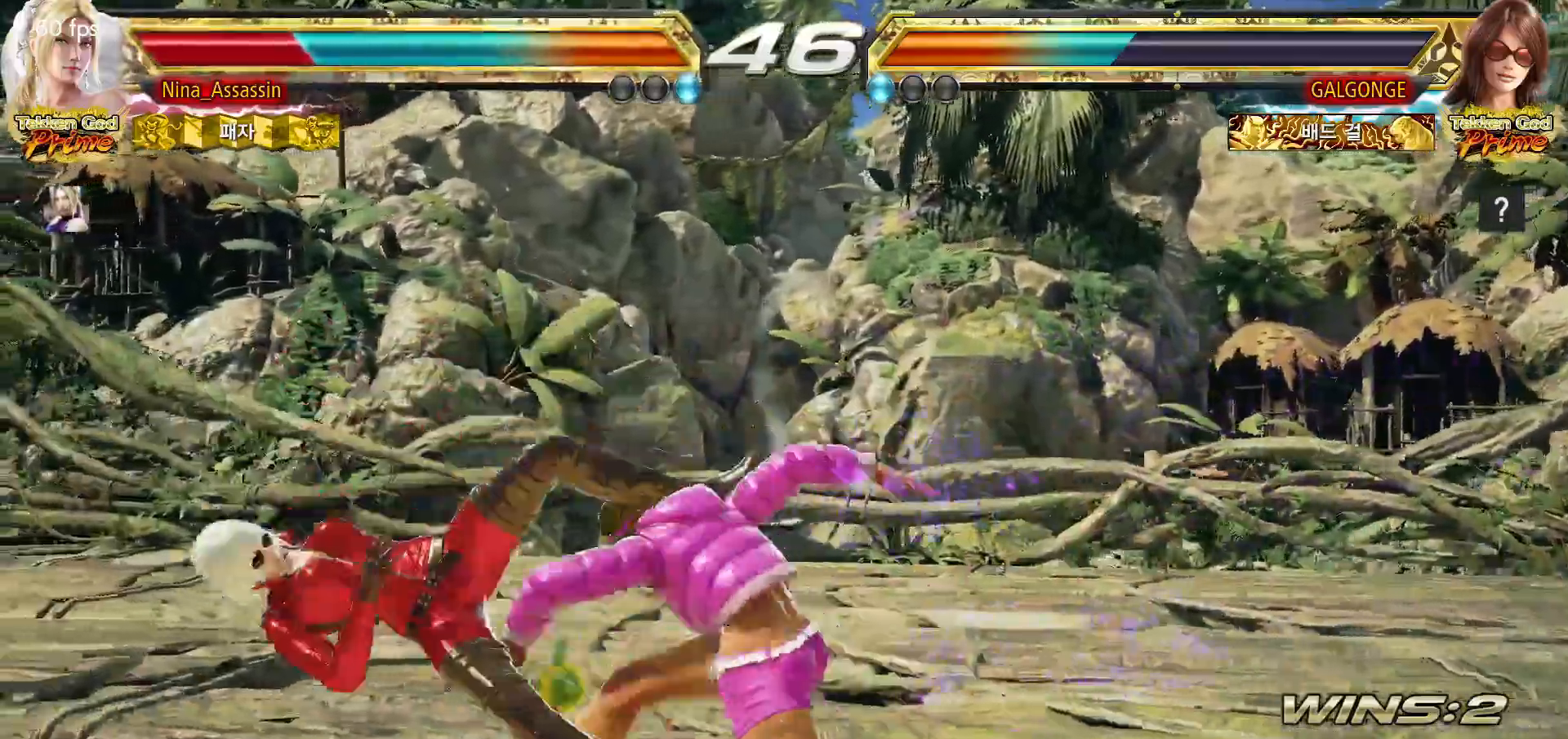
{"buttons": [], "left_stick": "center", "events": [[33, "SQUARE", "down"], [100, "SQUARE", "up"], [133, "TRIANGLE", "down"], [200, "TRIANGLE", "up"], [233, "SQUARE", "down"], [300, "SQUARE", "up"], [333, "TRIANGLE", "down"], [400, "TRIANGLE", "up"], [433, "SQUARE", "down"], [500, "SQUARE", "up"]]}